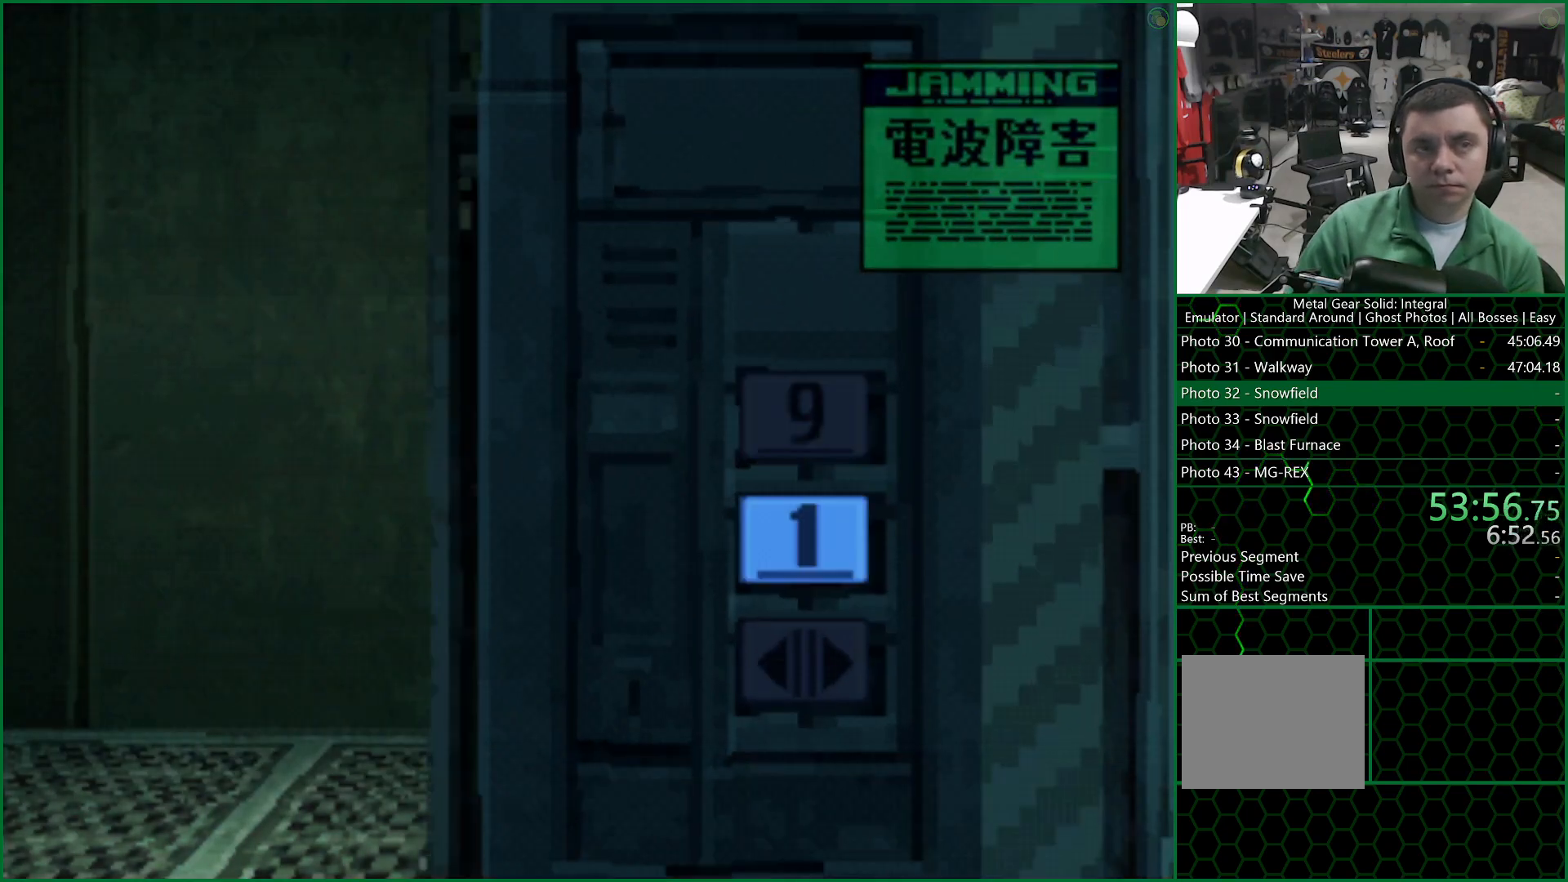
Gameplay with a controller (PlayStation layout); each line is a JSON object with the inputs held at the frame after it. "events" lists button and stick changes between this image and that frame as [ms after this image, input, new state], when the widget could be followed in between. Not read: L1 R1 right_stick.
{"buttons": [], "left_stick": "center", "events": []}
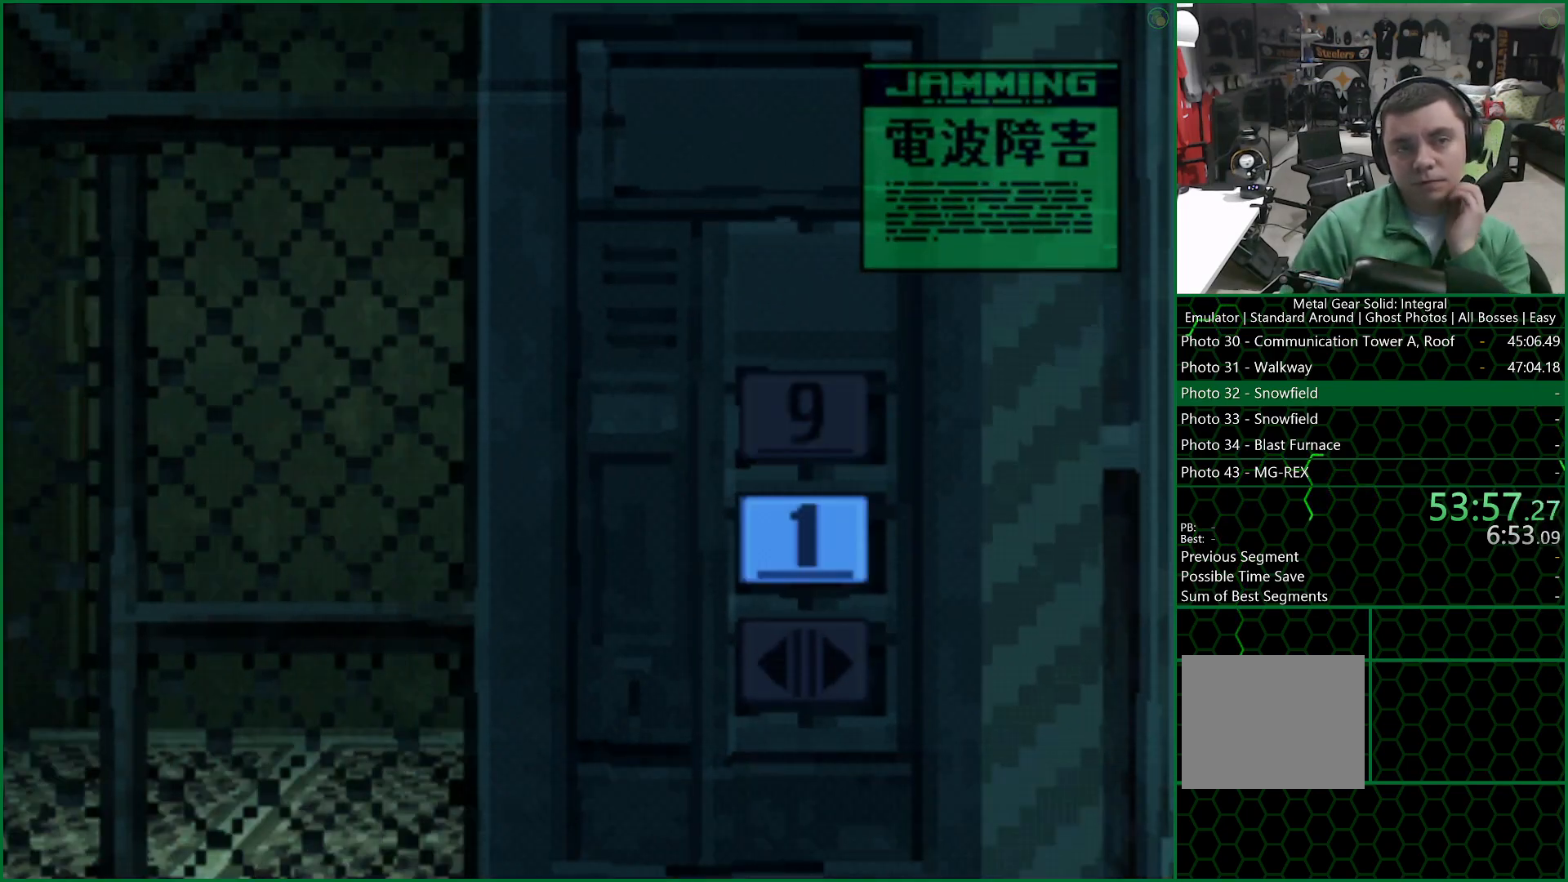
{"buttons": [], "left_stick": "center", "events": []}
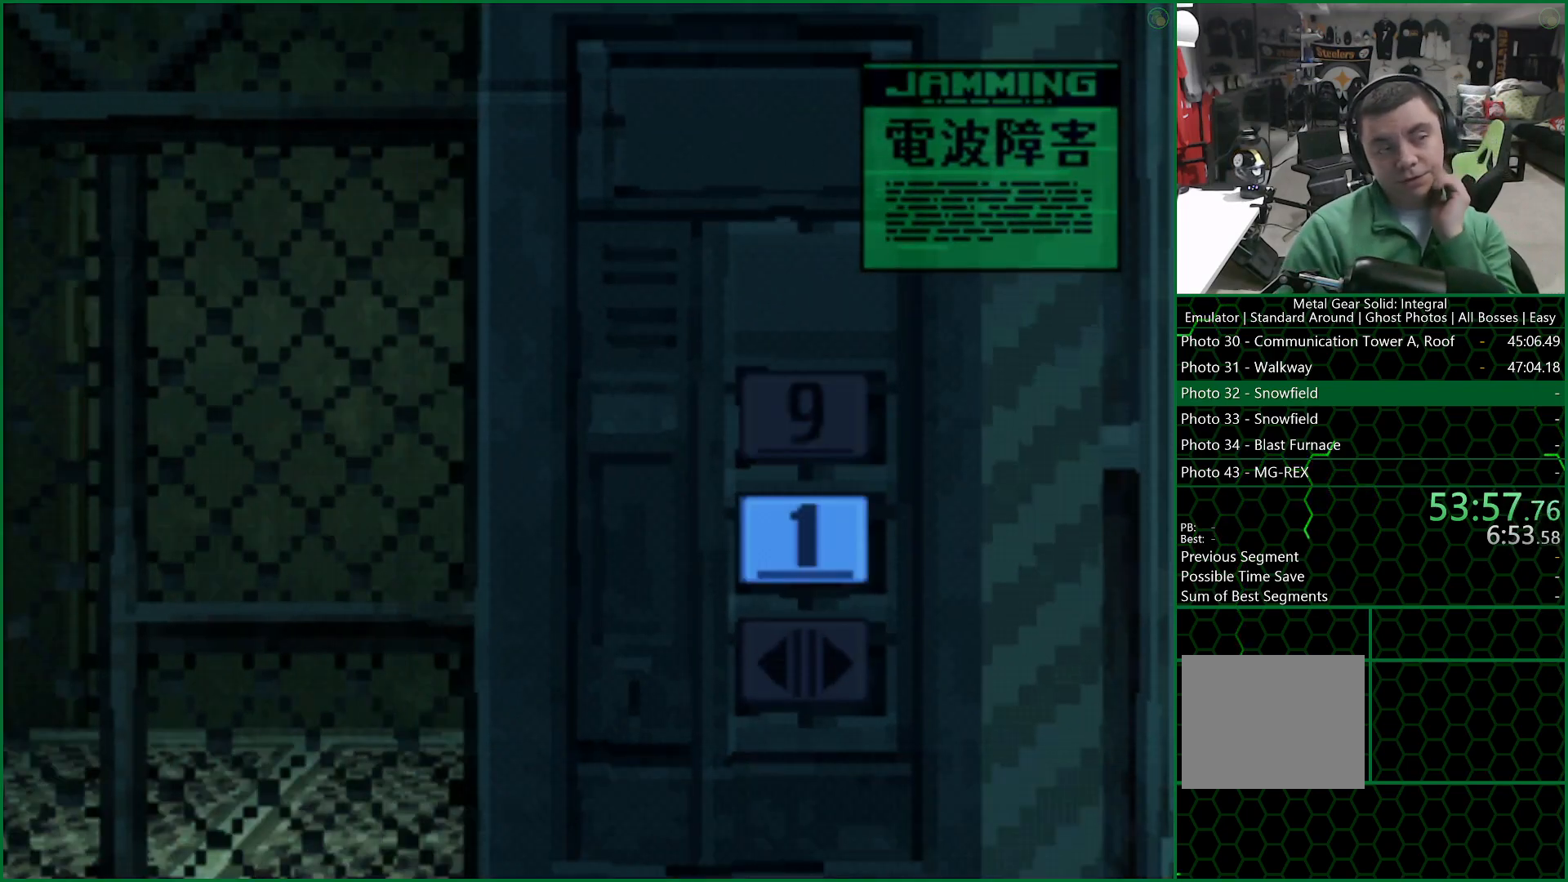
{"buttons": [], "left_stick": "center", "events": []}
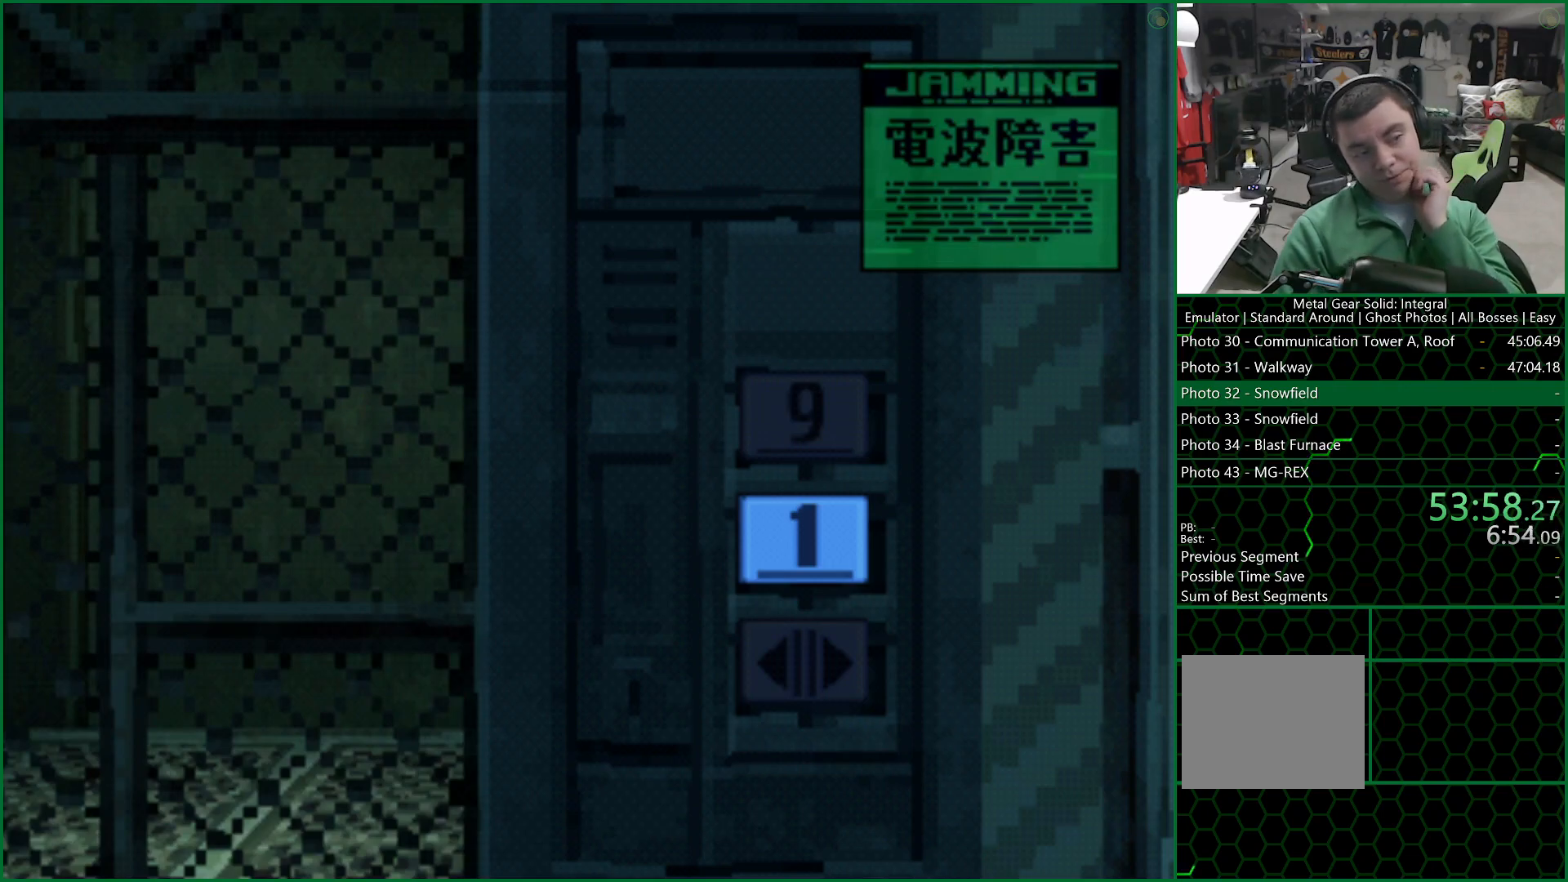
{"buttons": [], "left_stick": "center", "events": []}
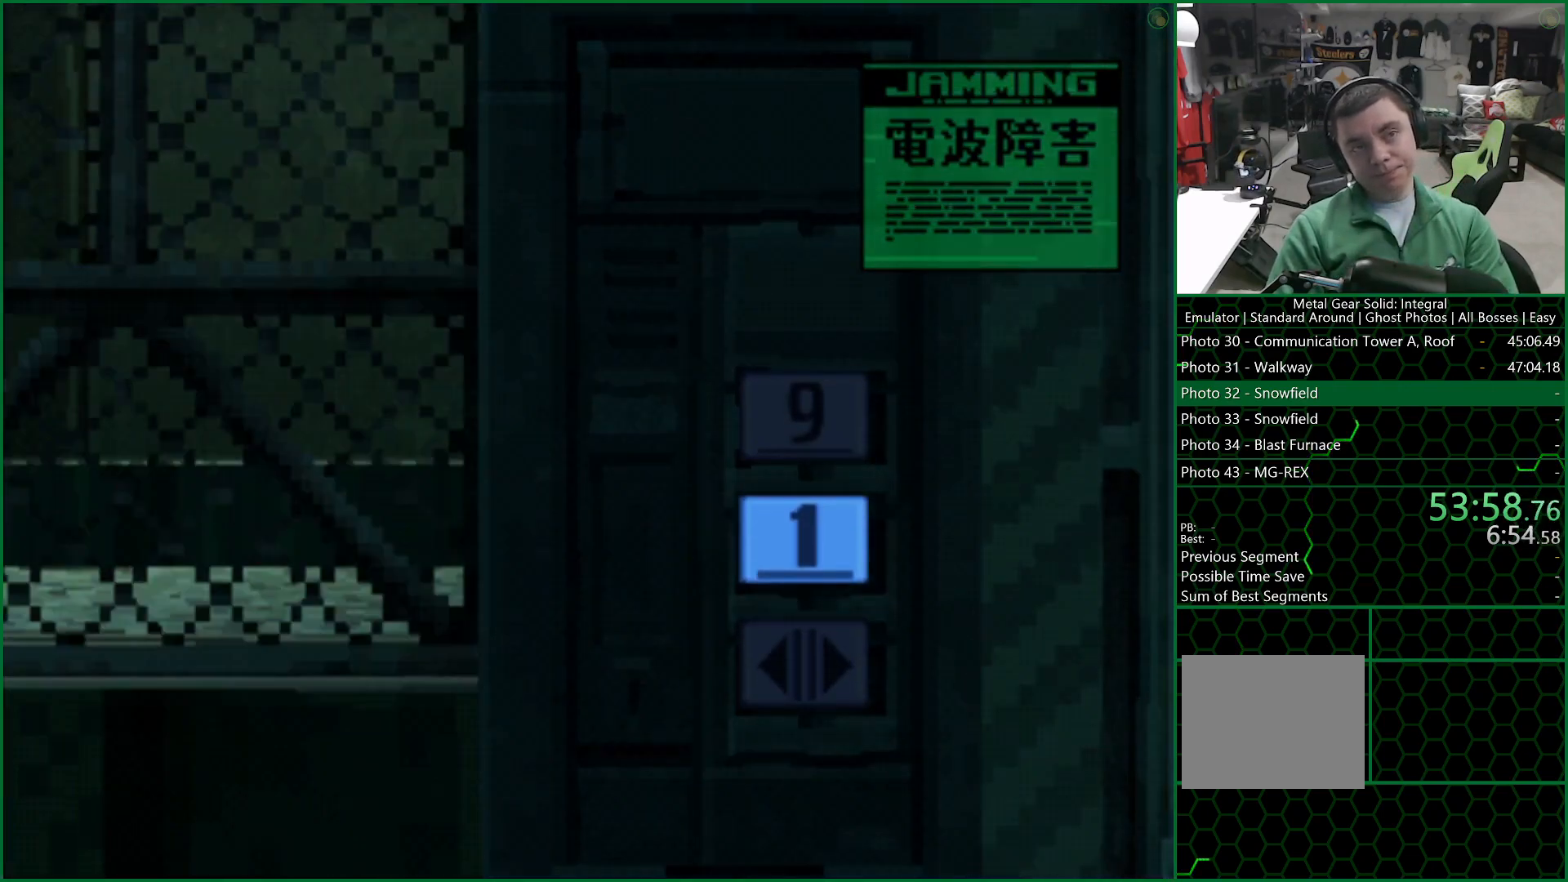
{"buttons": [], "left_stick": "center", "events": []}
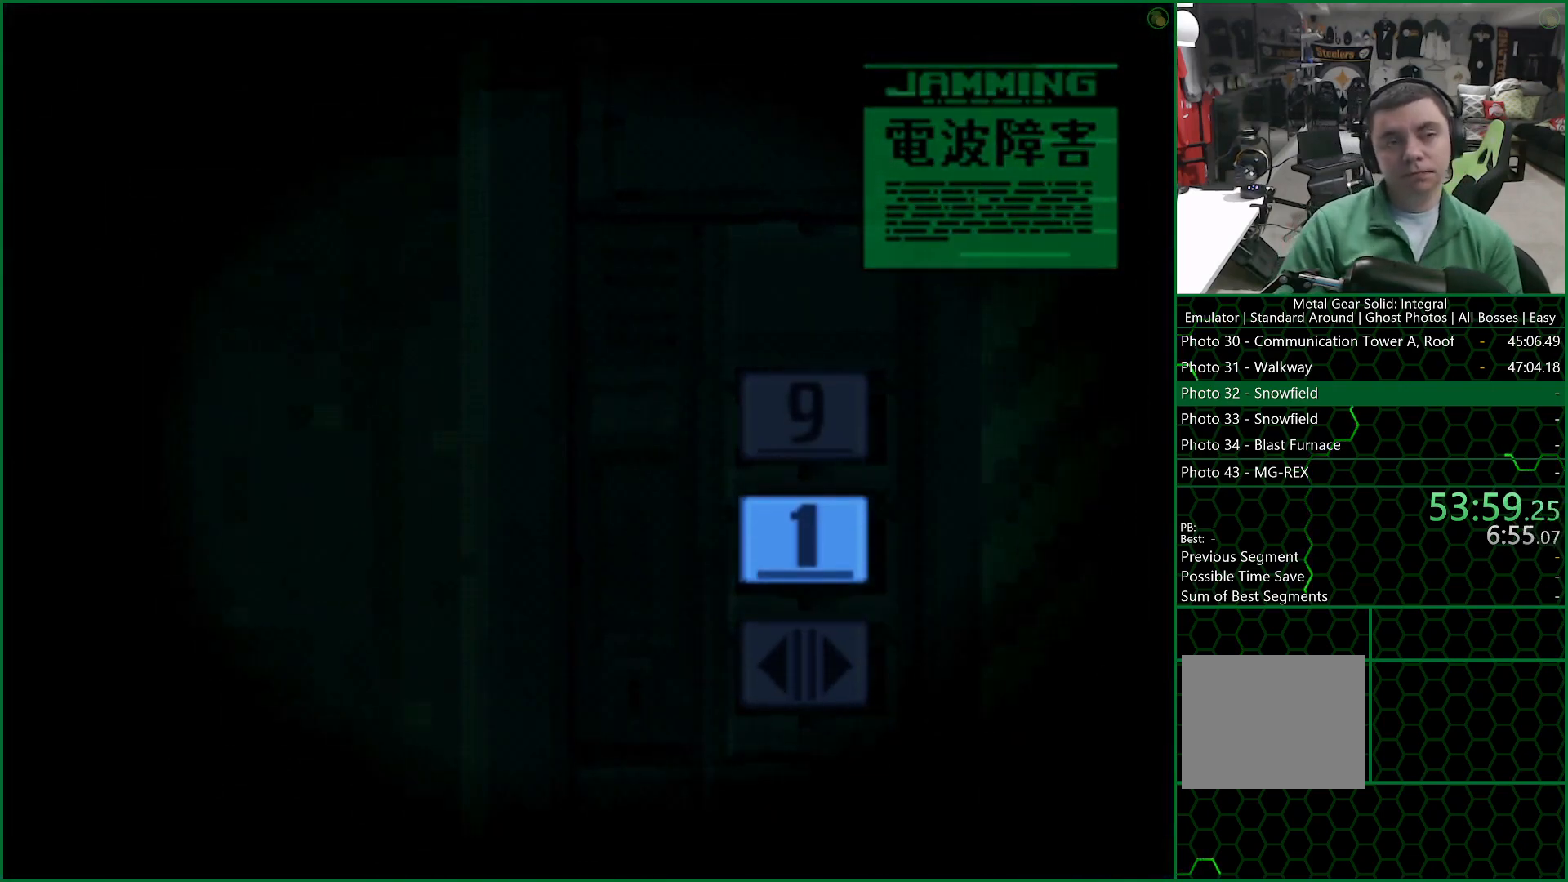
{"buttons": [], "left_stick": "center", "events": []}
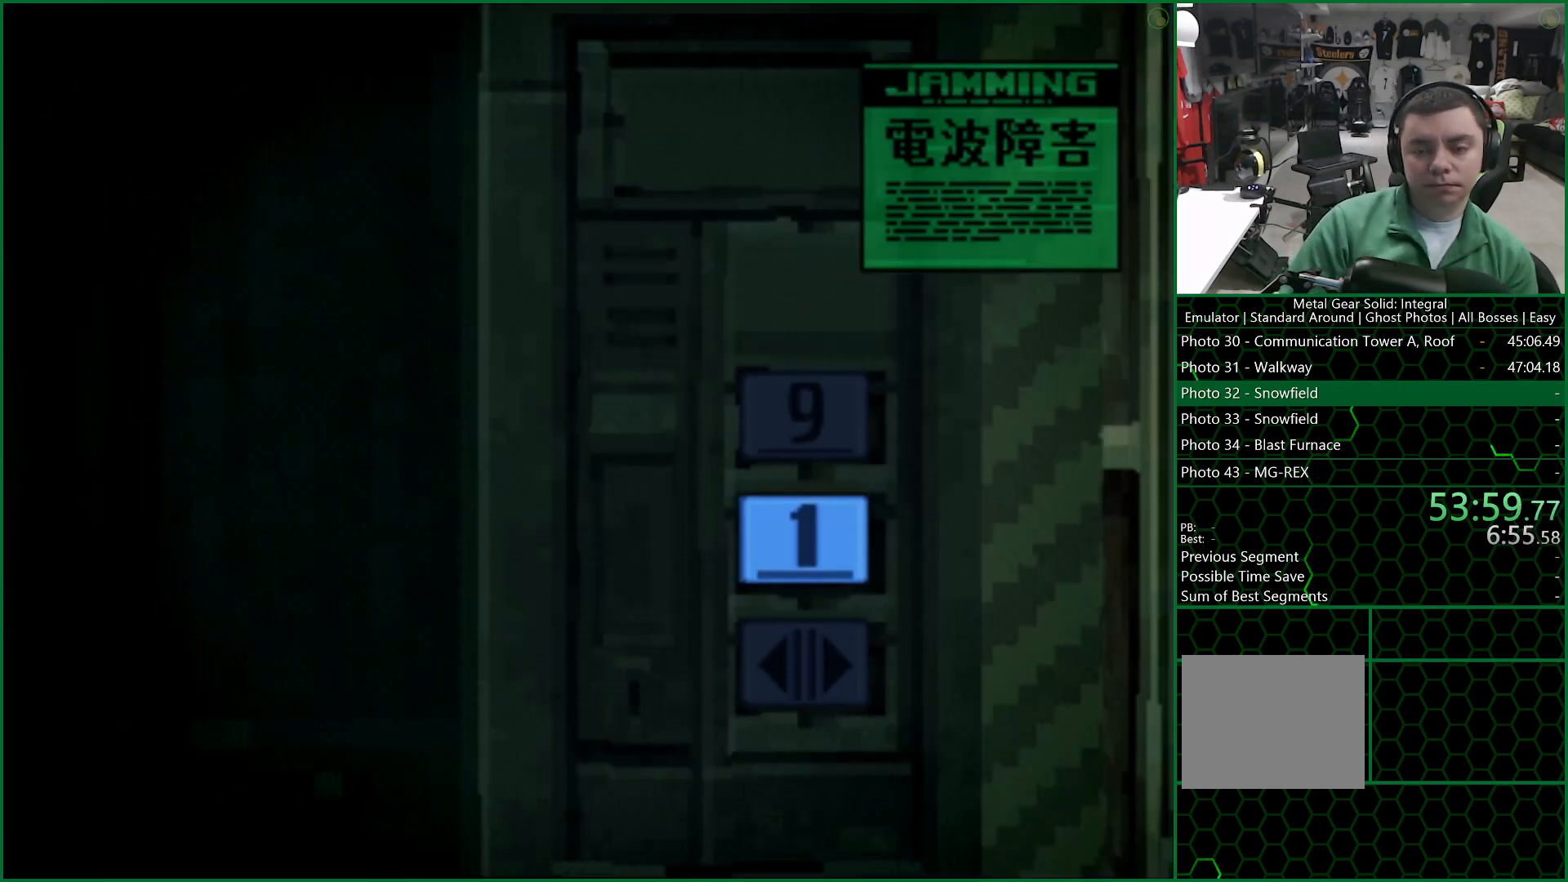
{"buttons": [], "left_stick": "down-left", "events": [[167, "left_stick", "down-left"]]}
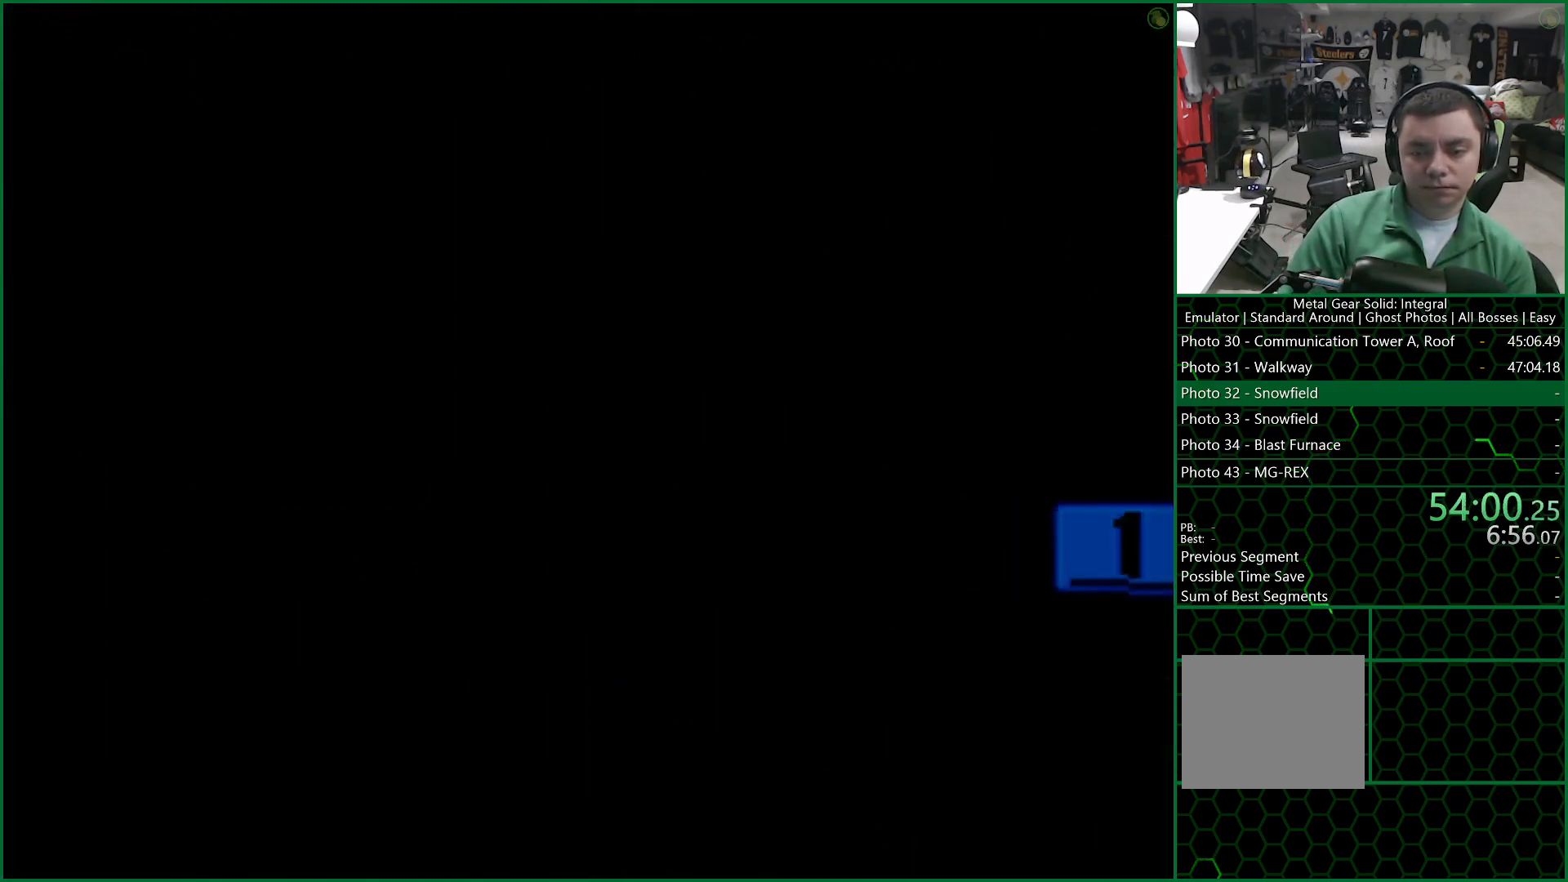
{"buttons": [], "left_stick": "down-left", "events": []}
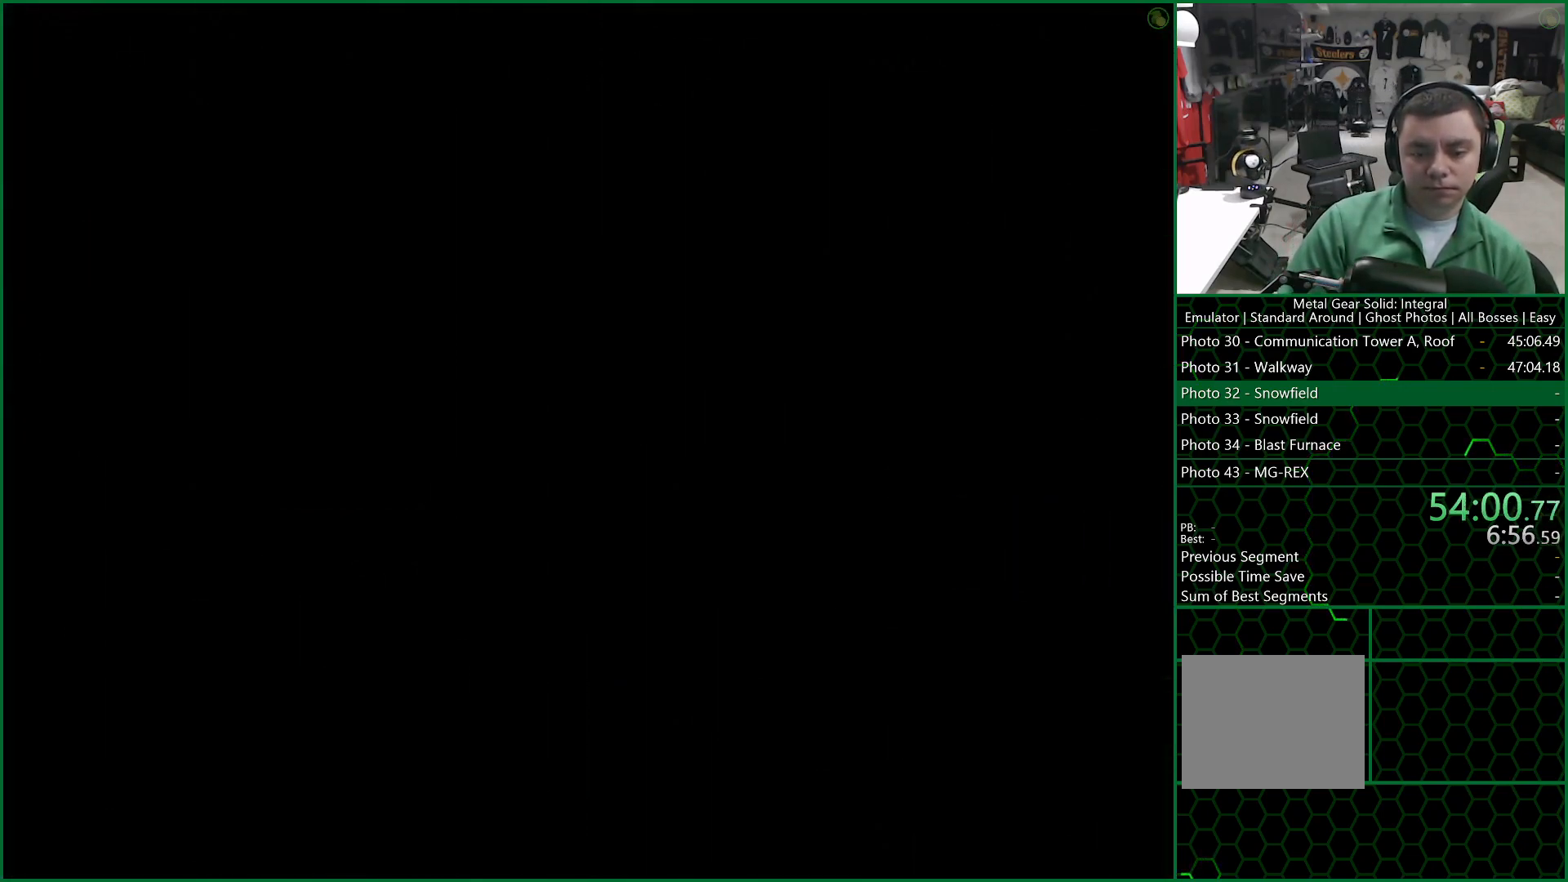
{"buttons": [], "left_stick": "down-left", "events": []}
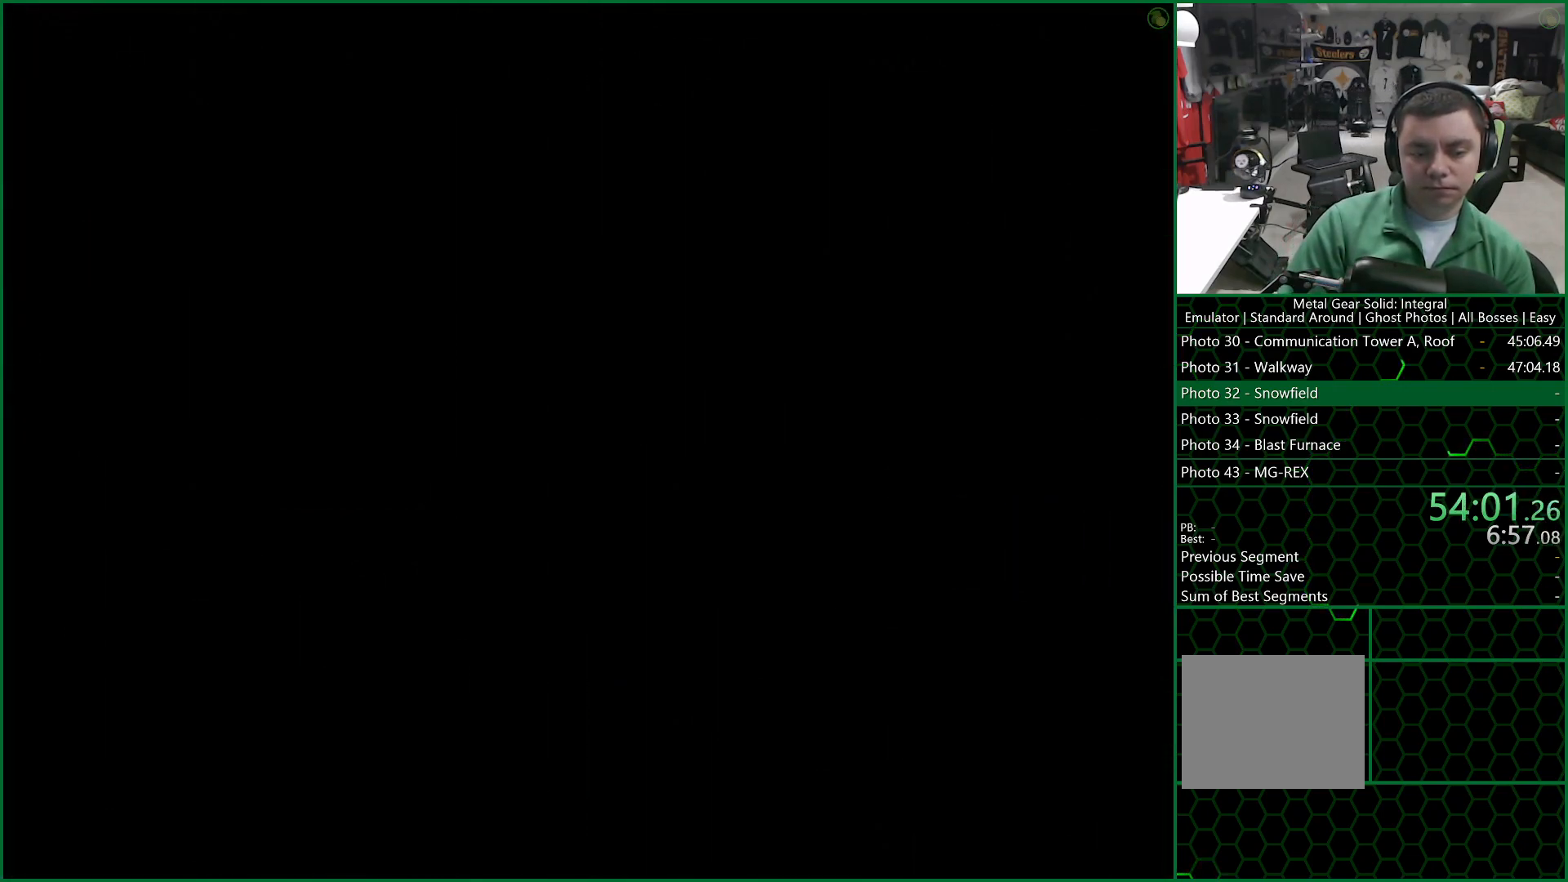
{"buttons": [], "left_stick": "down-left", "events": []}
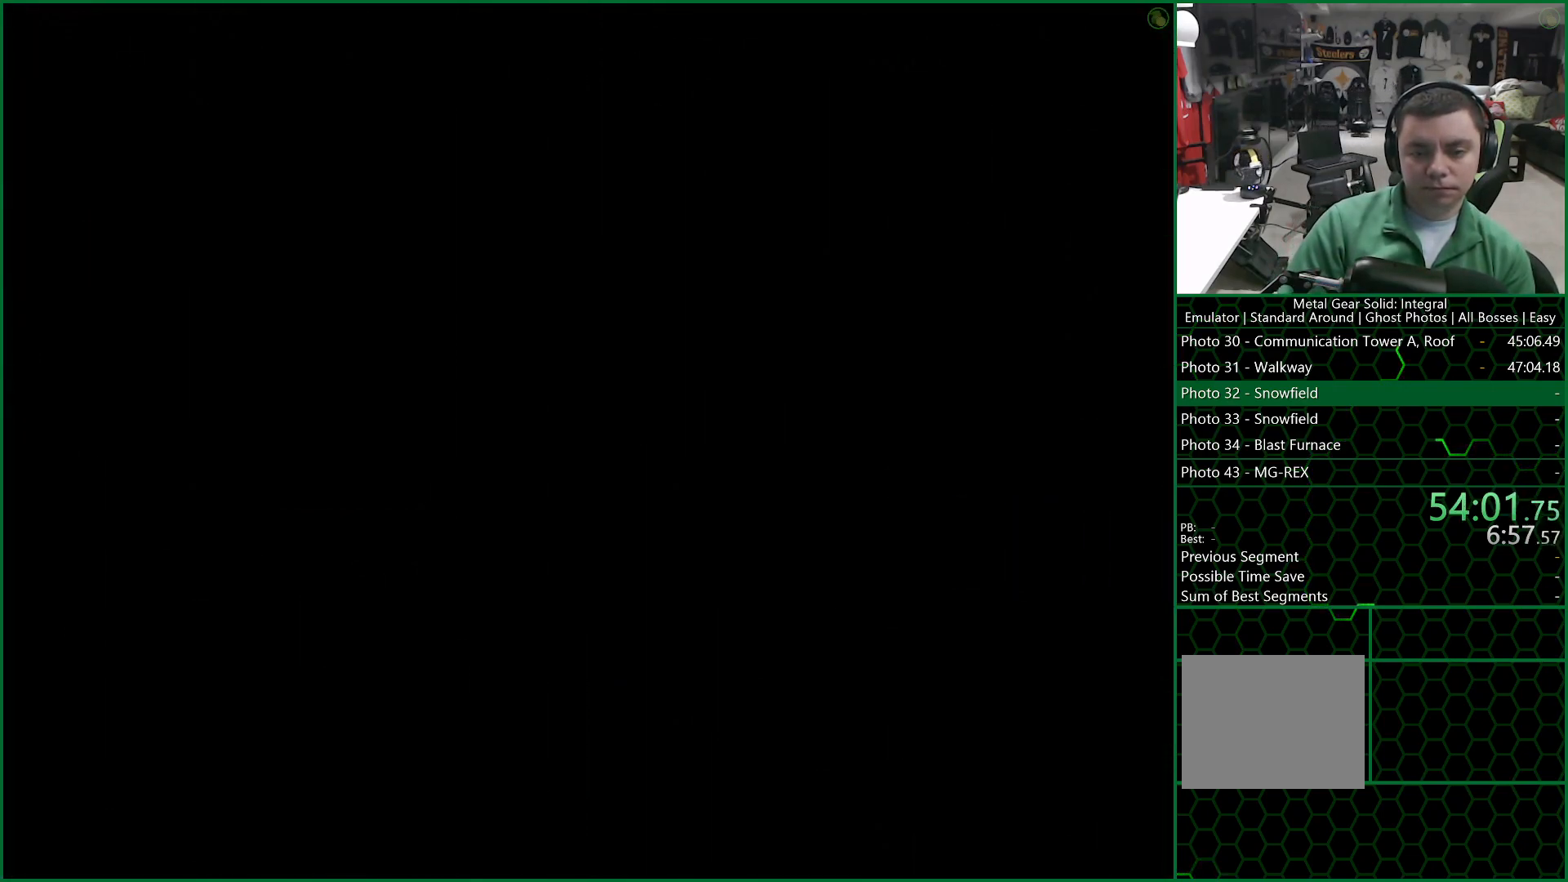
{"buttons": [], "left_stick": "down-left", "events": []}
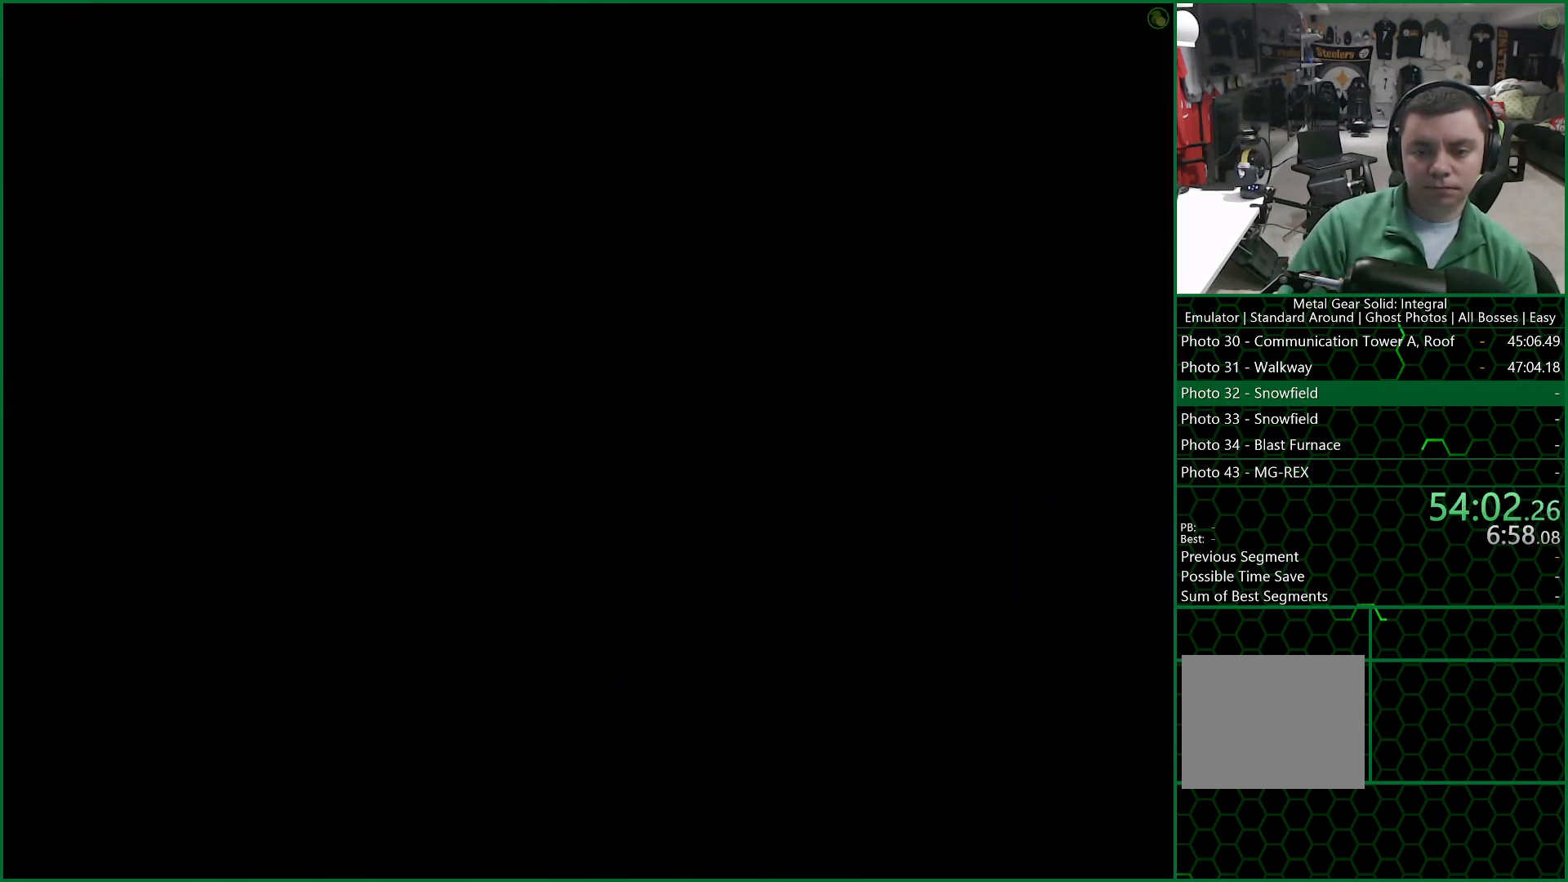
{"buttons": [], "left_stick": "down-left", "events": []}
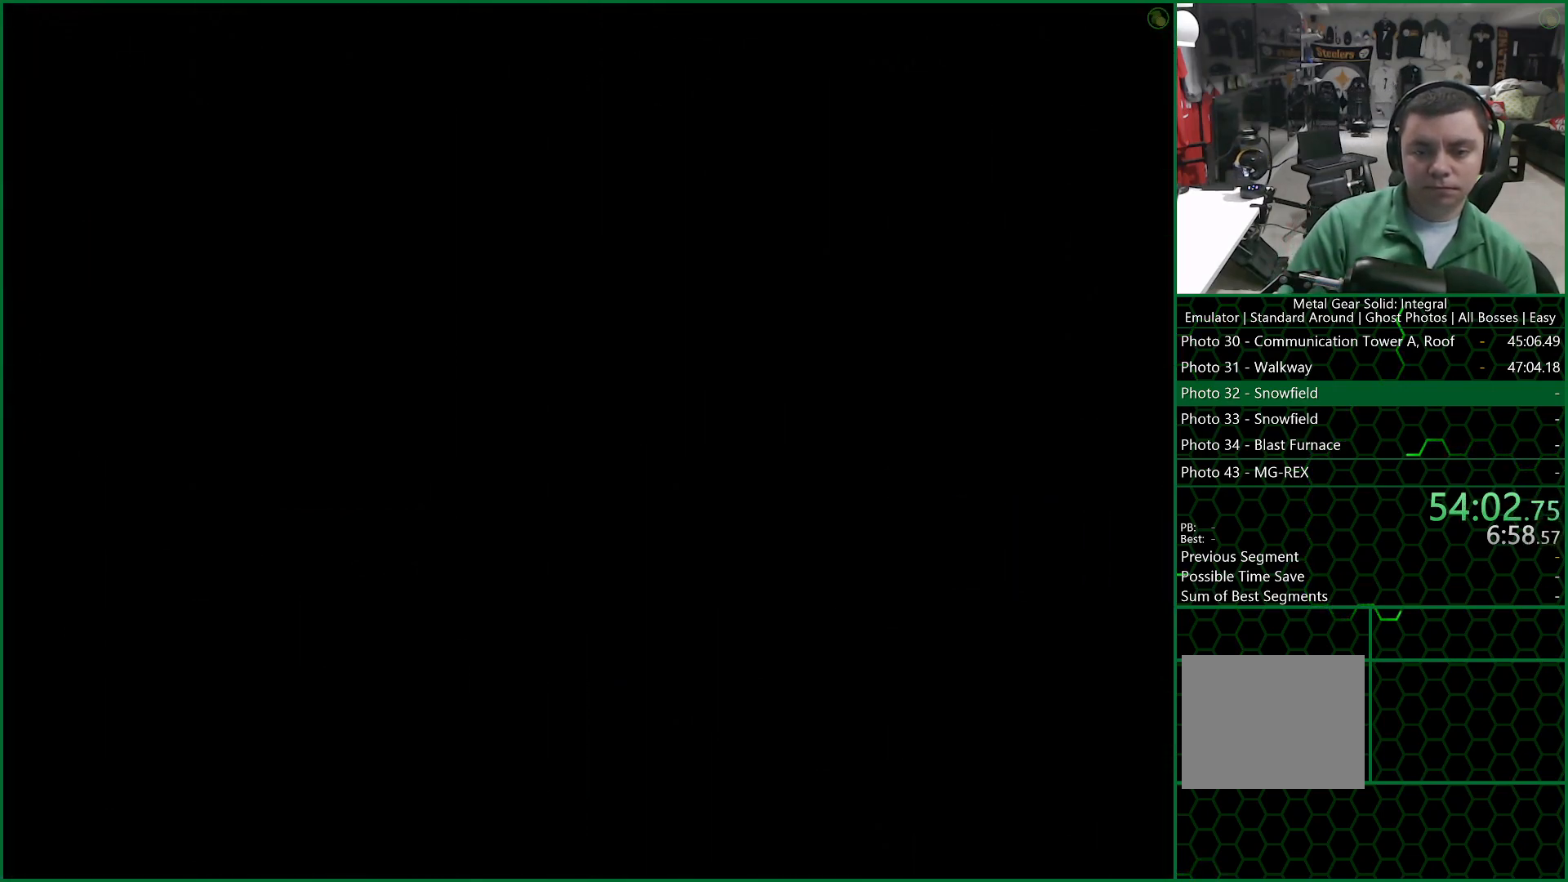
{"buttons": [], "left_stick": "down-left", "events": []}
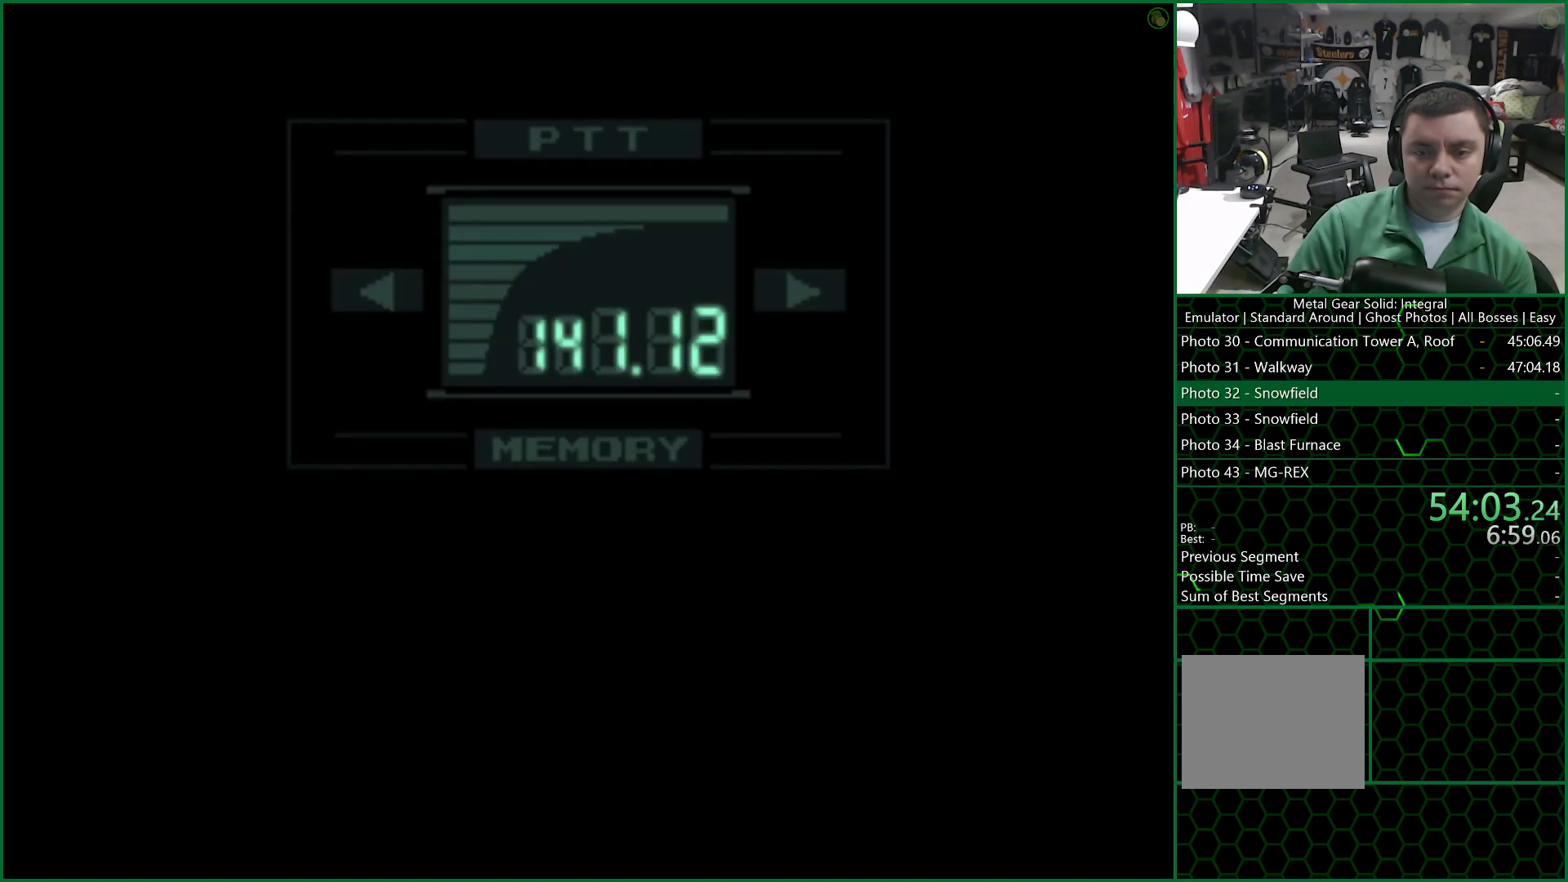
{"buttons": [], "left_stick": "center", "events": [[233, "left_stick", "center"]]}
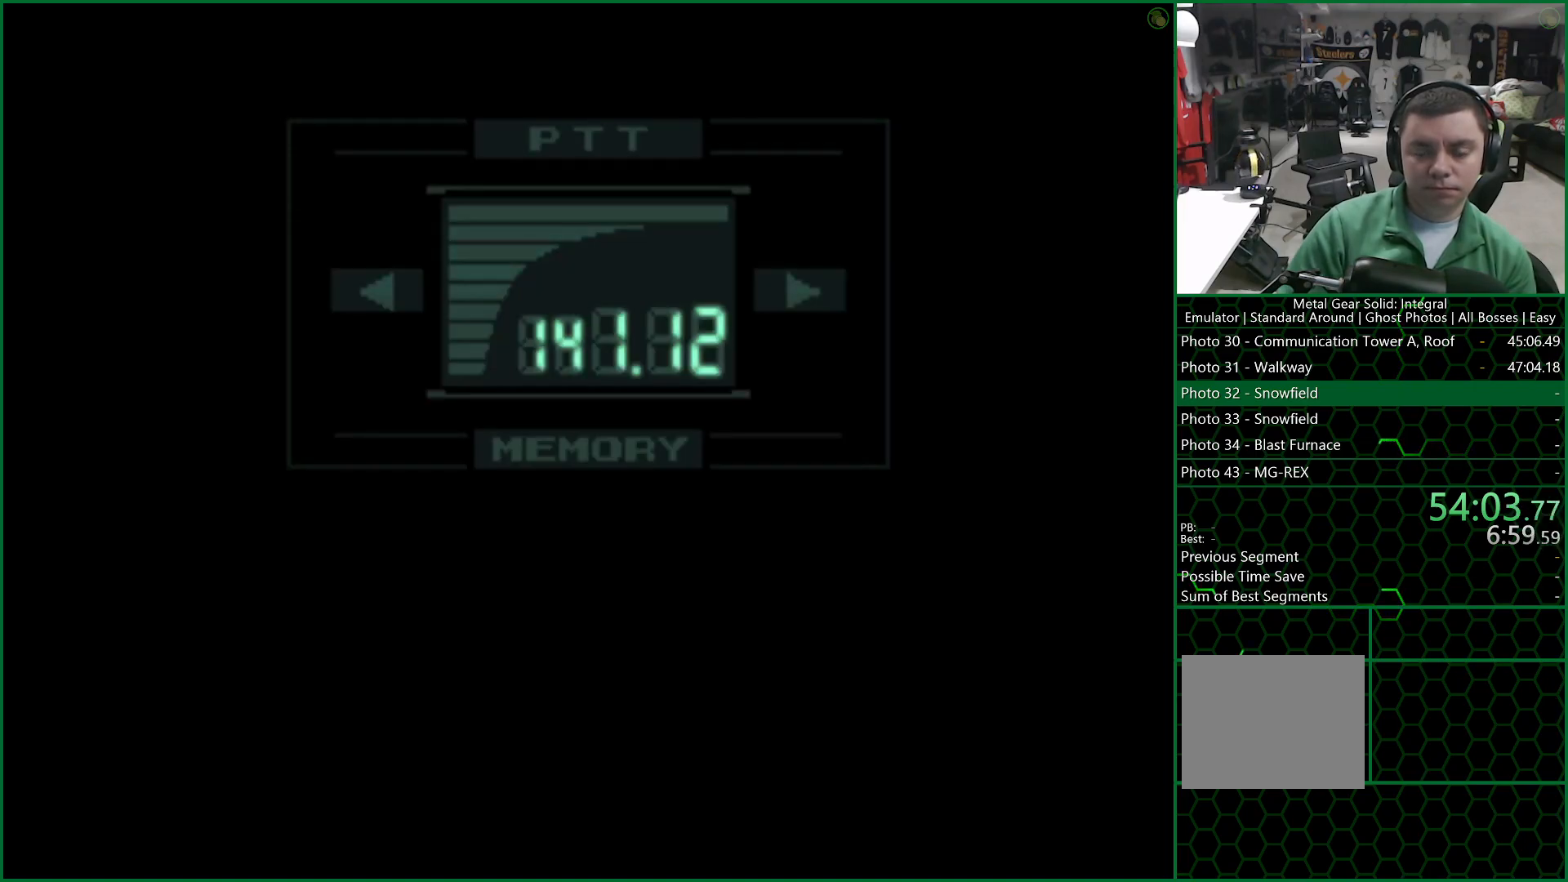
{"buttons": ["R3"], "left_stick": "center", "events": [[433, "R3", "down"]]}
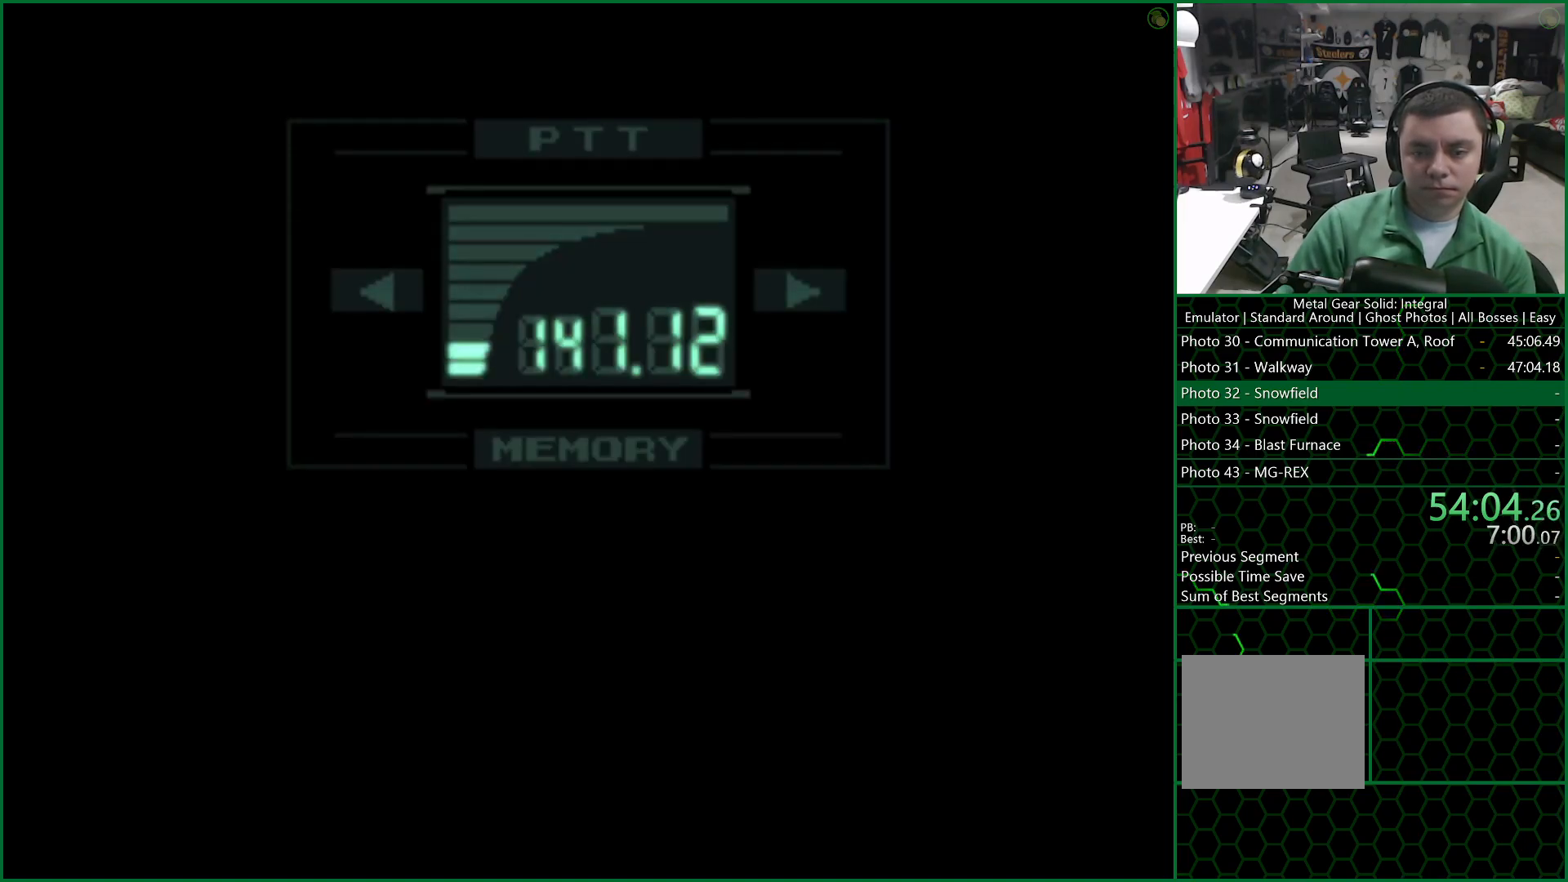
{"buttons": ["R3"], "left_stick": "center", "events": []}
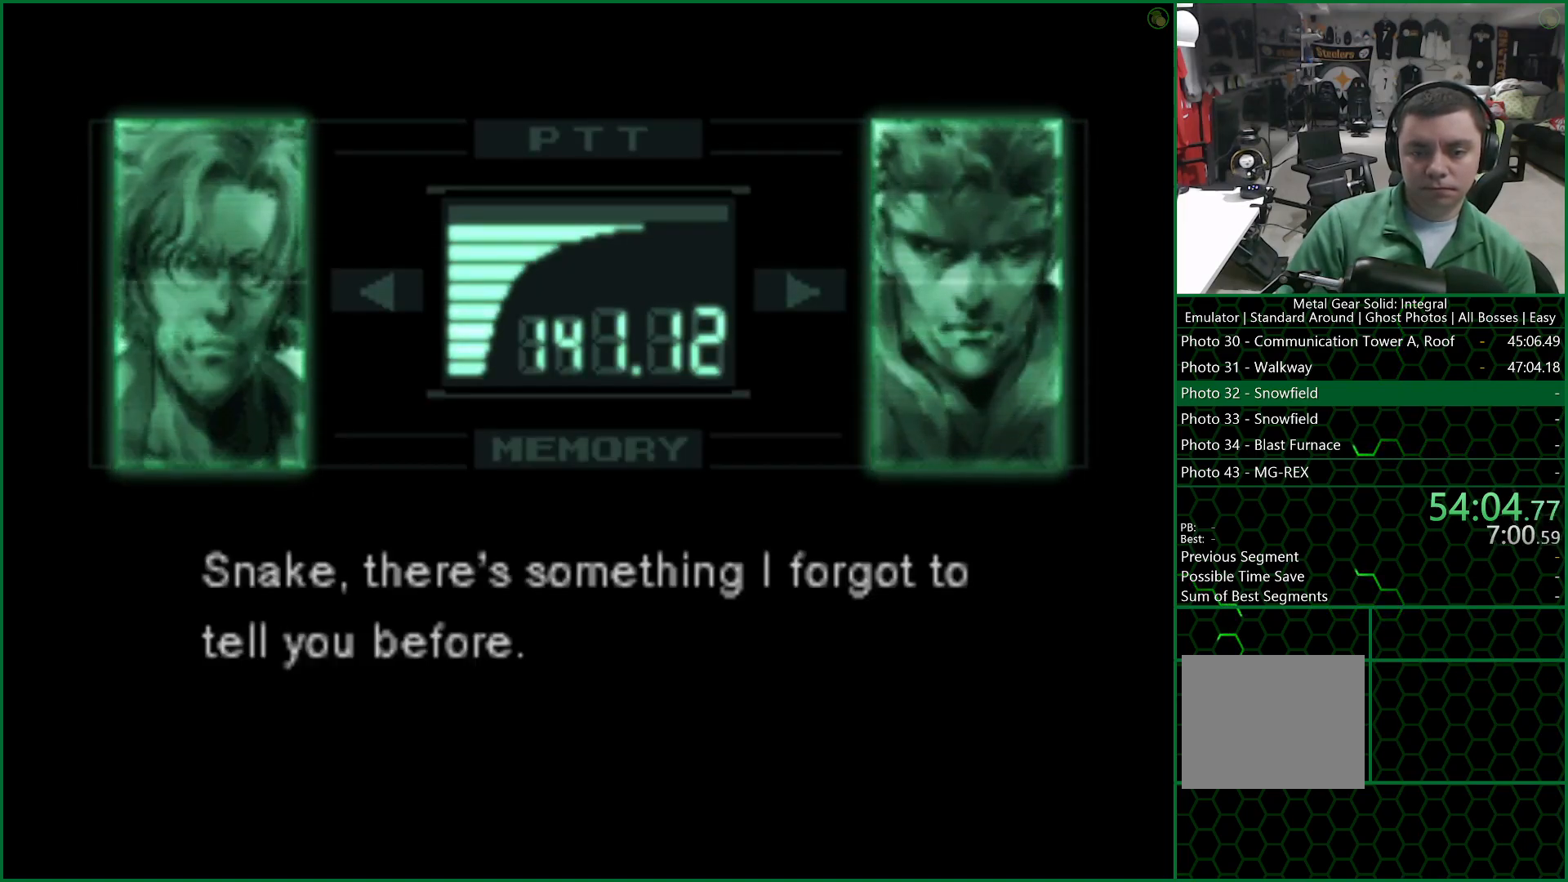
{"buttons": ["R3"], "left_stick": "center", "events": []}
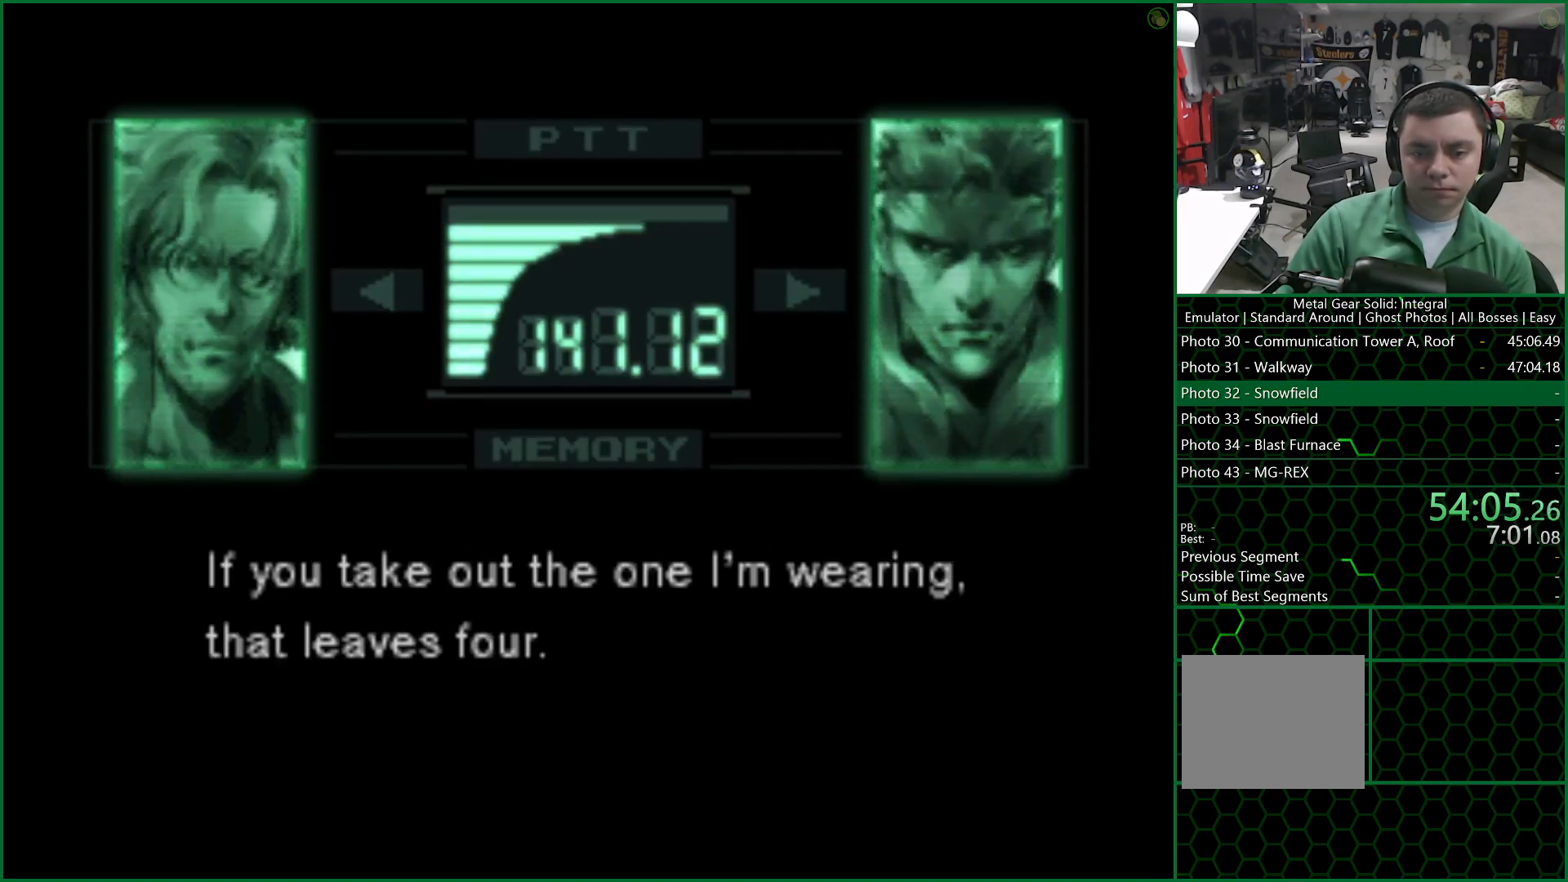
{"buttons": ["R3"], "left_stick": "center", "events": []}
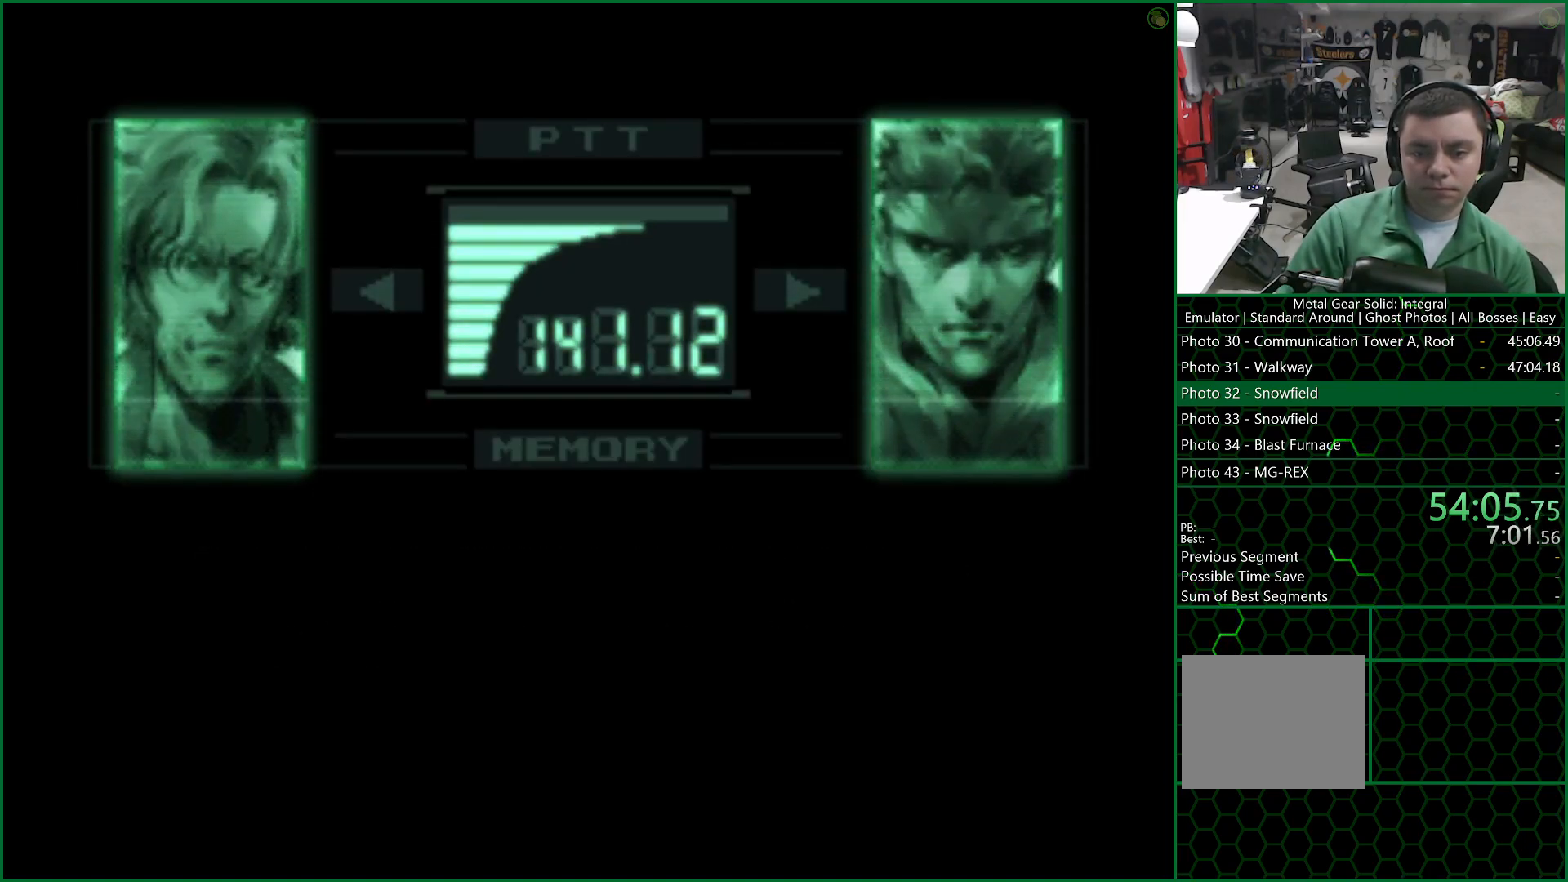
{"buttons": ["R3"], "left_stick": "center", "events": []}
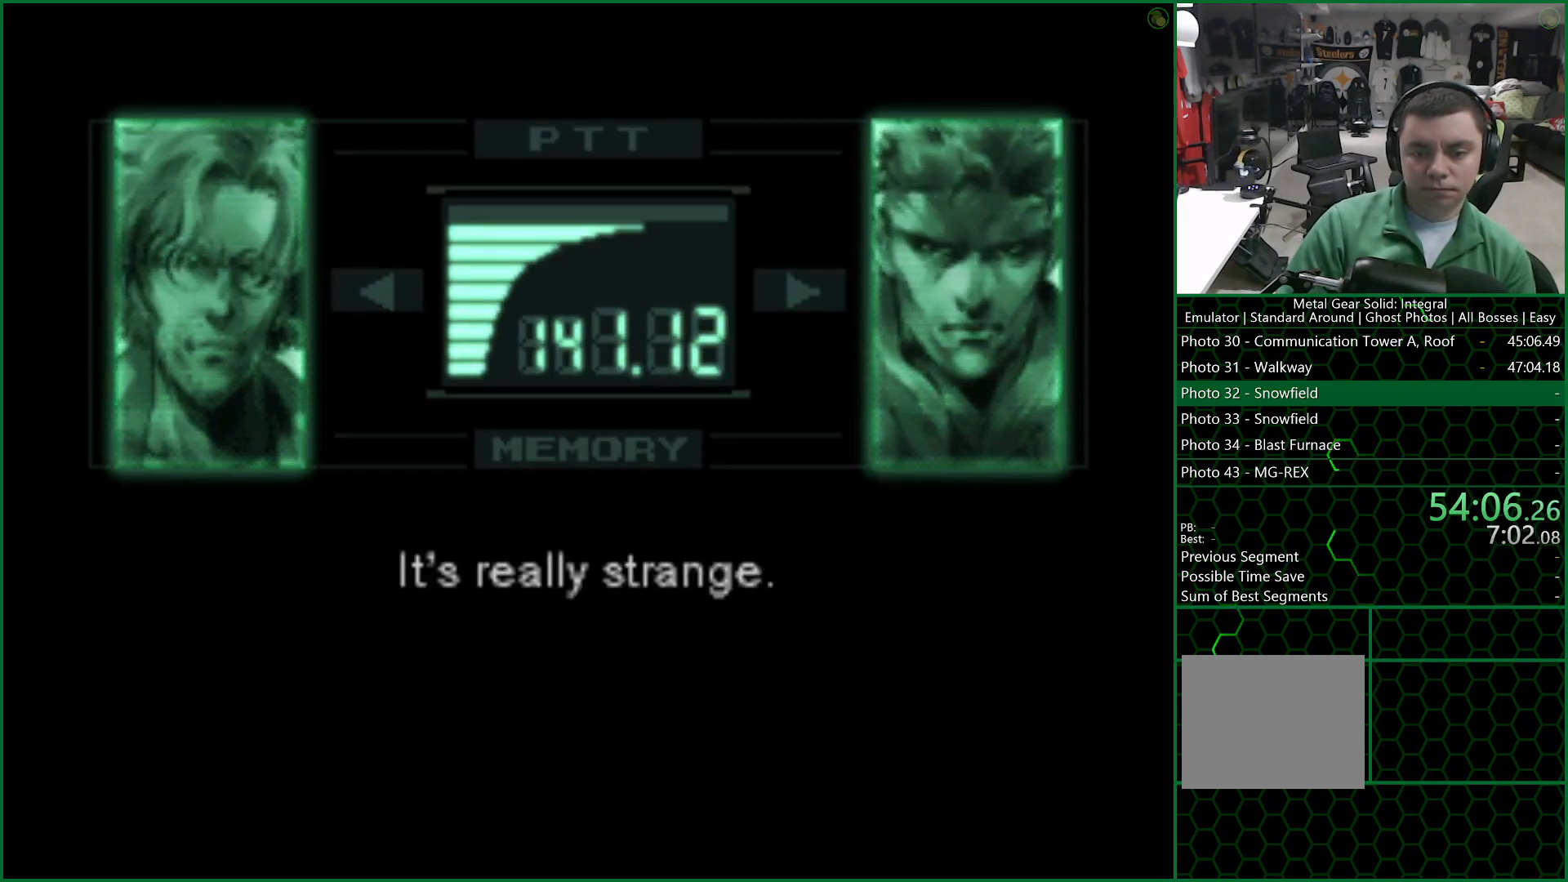
{"buttons": ["R3"], "left_stick": "center", "events": []}
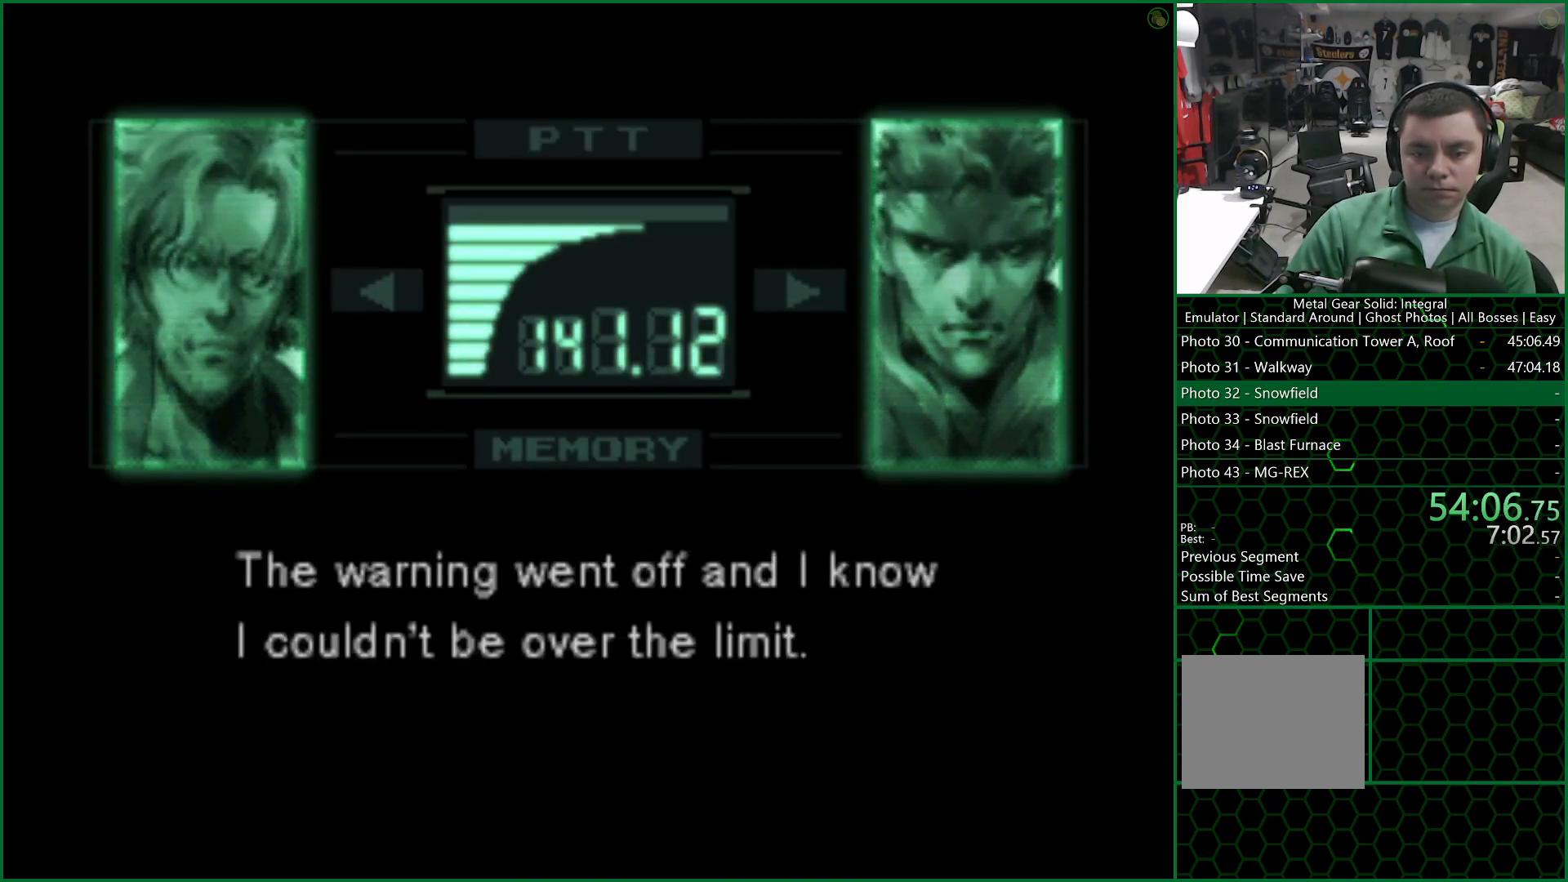
{"buttons": ["R3"], "left_stick": "center", "events": []}
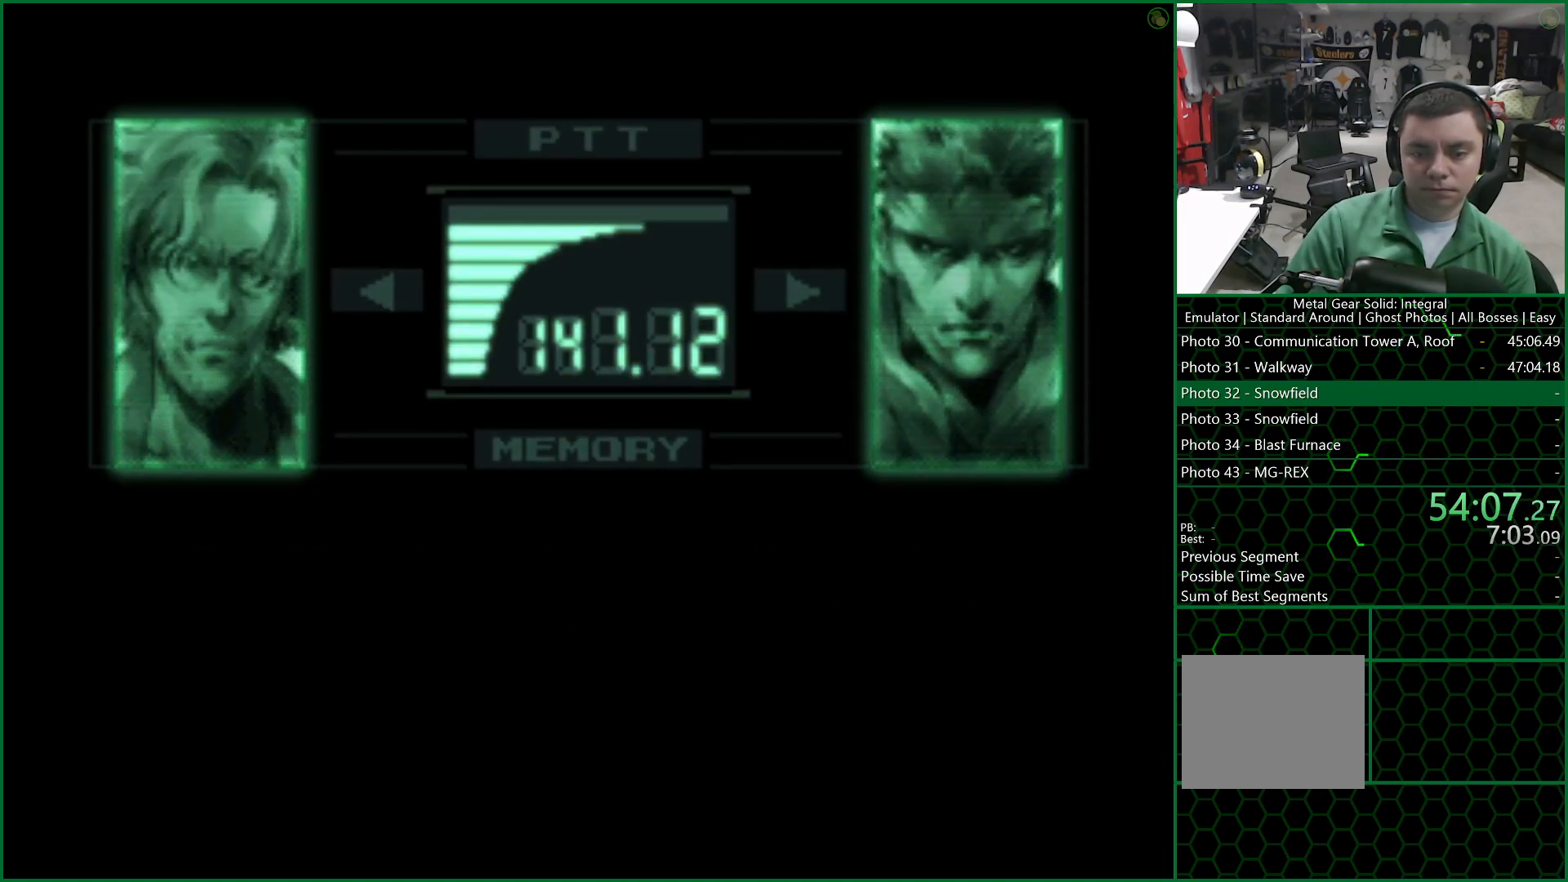
{"buttons": ["R3"], "left_stick": "center", "events": []}
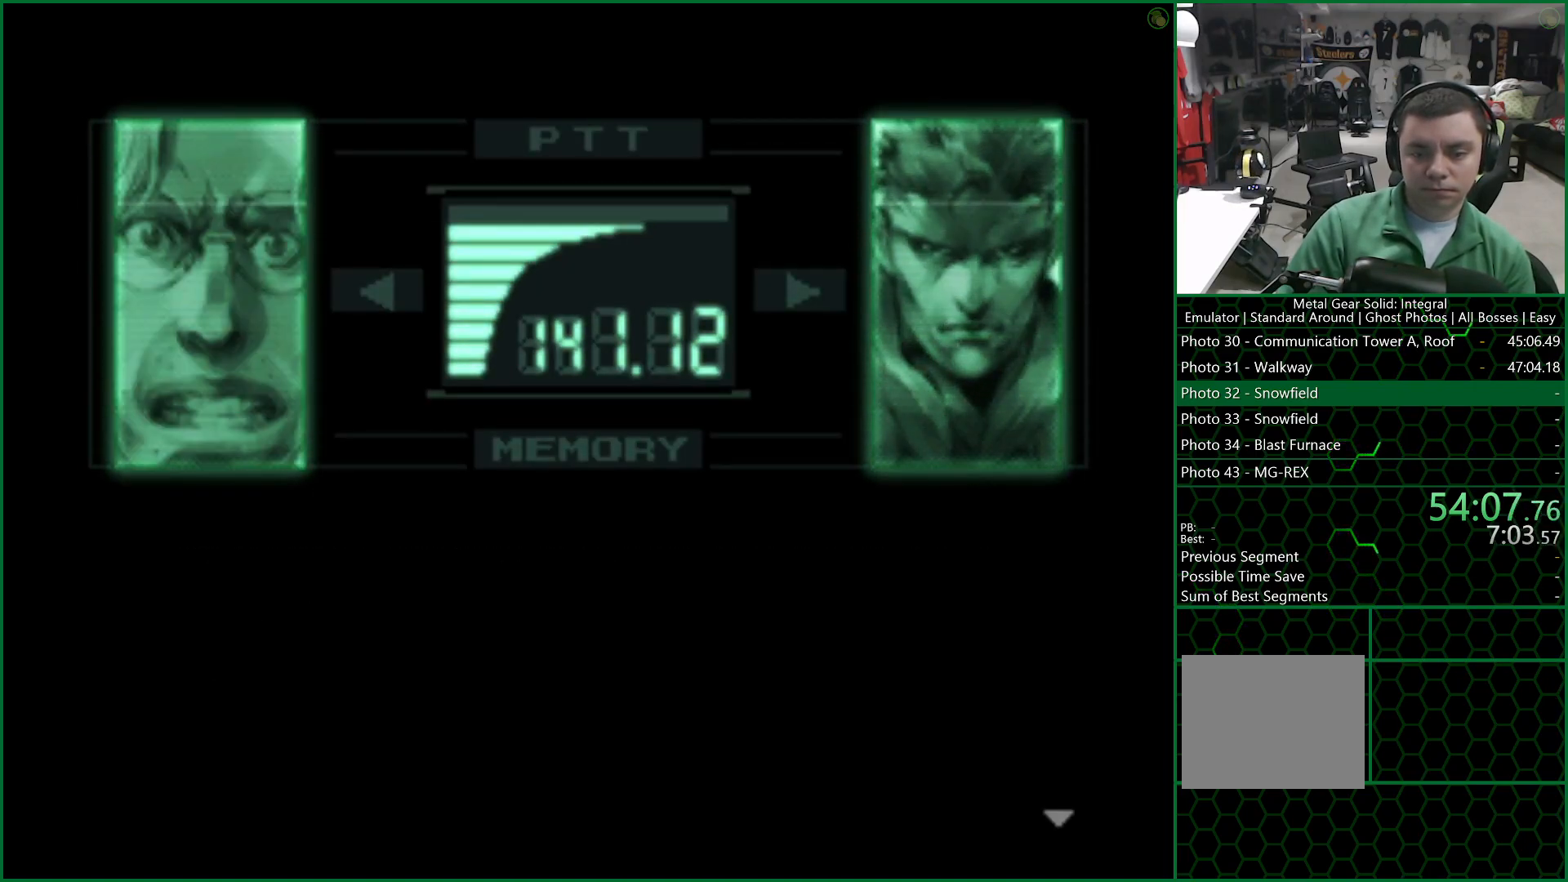
{"buttons": [], "left_stick": "center", "events": [[483, "R3", "up"]]}
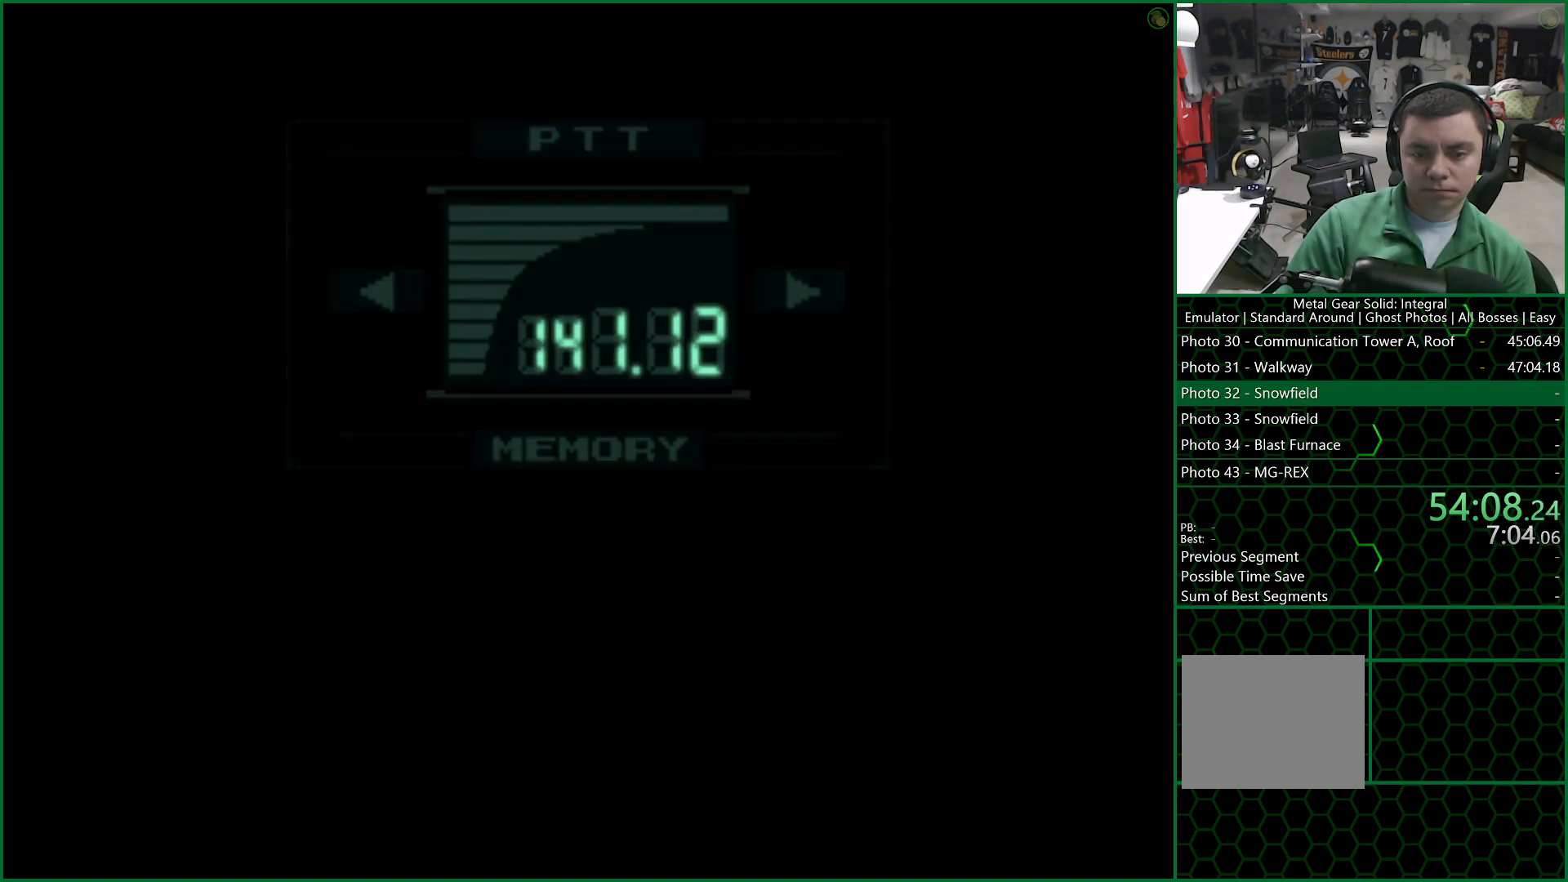
{"buttons": [], "left_stick": "center", "events": []}
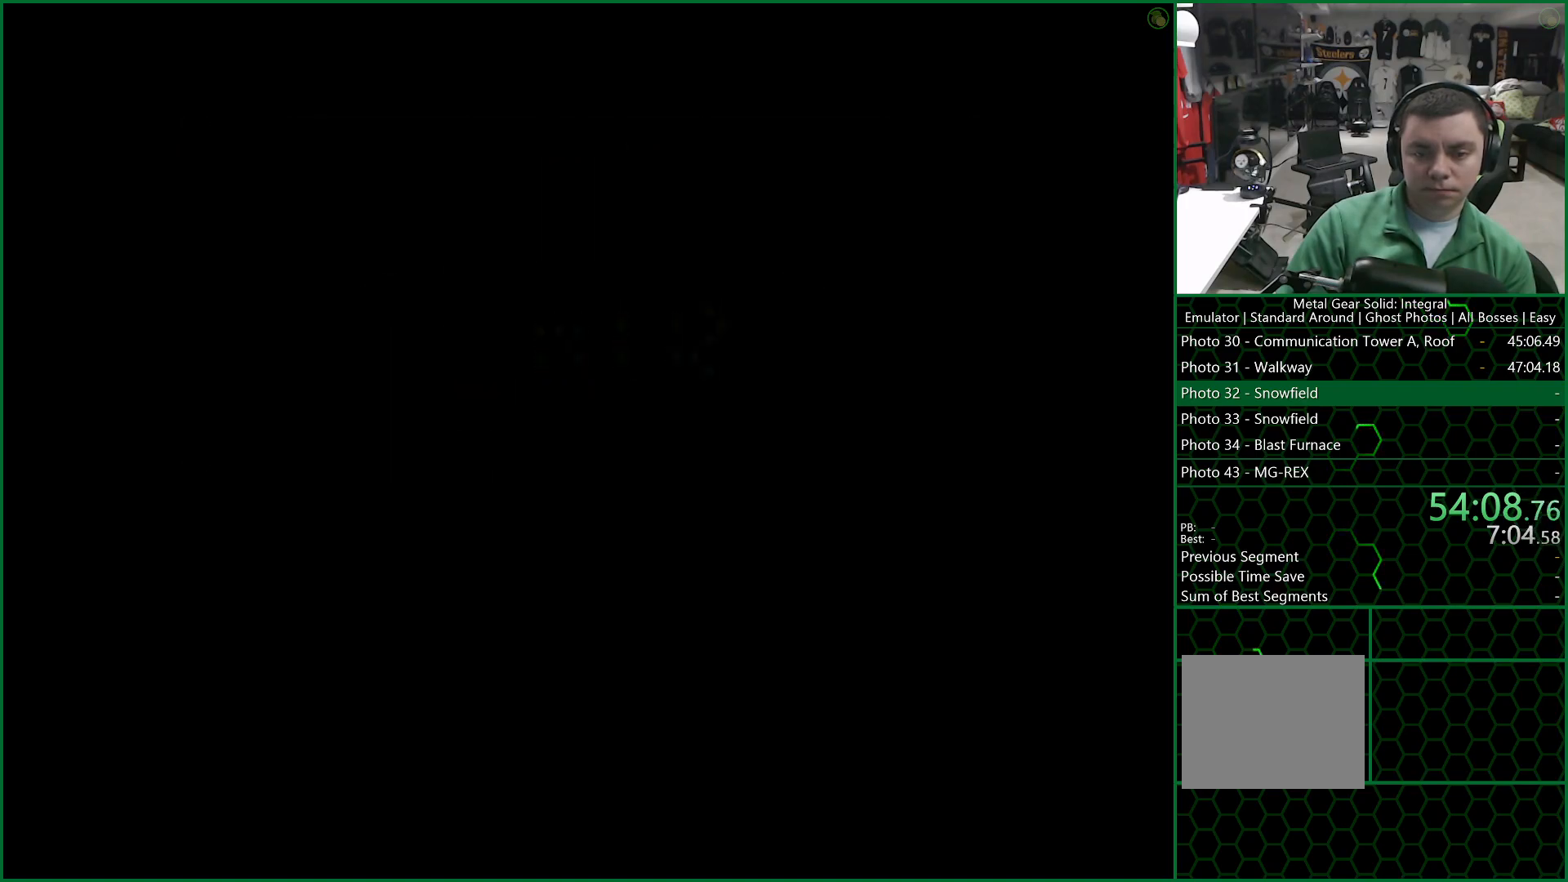
{"buttons": [], "left_stick": "down-left", "events": [[50, "left_stick", "down-left"]]}
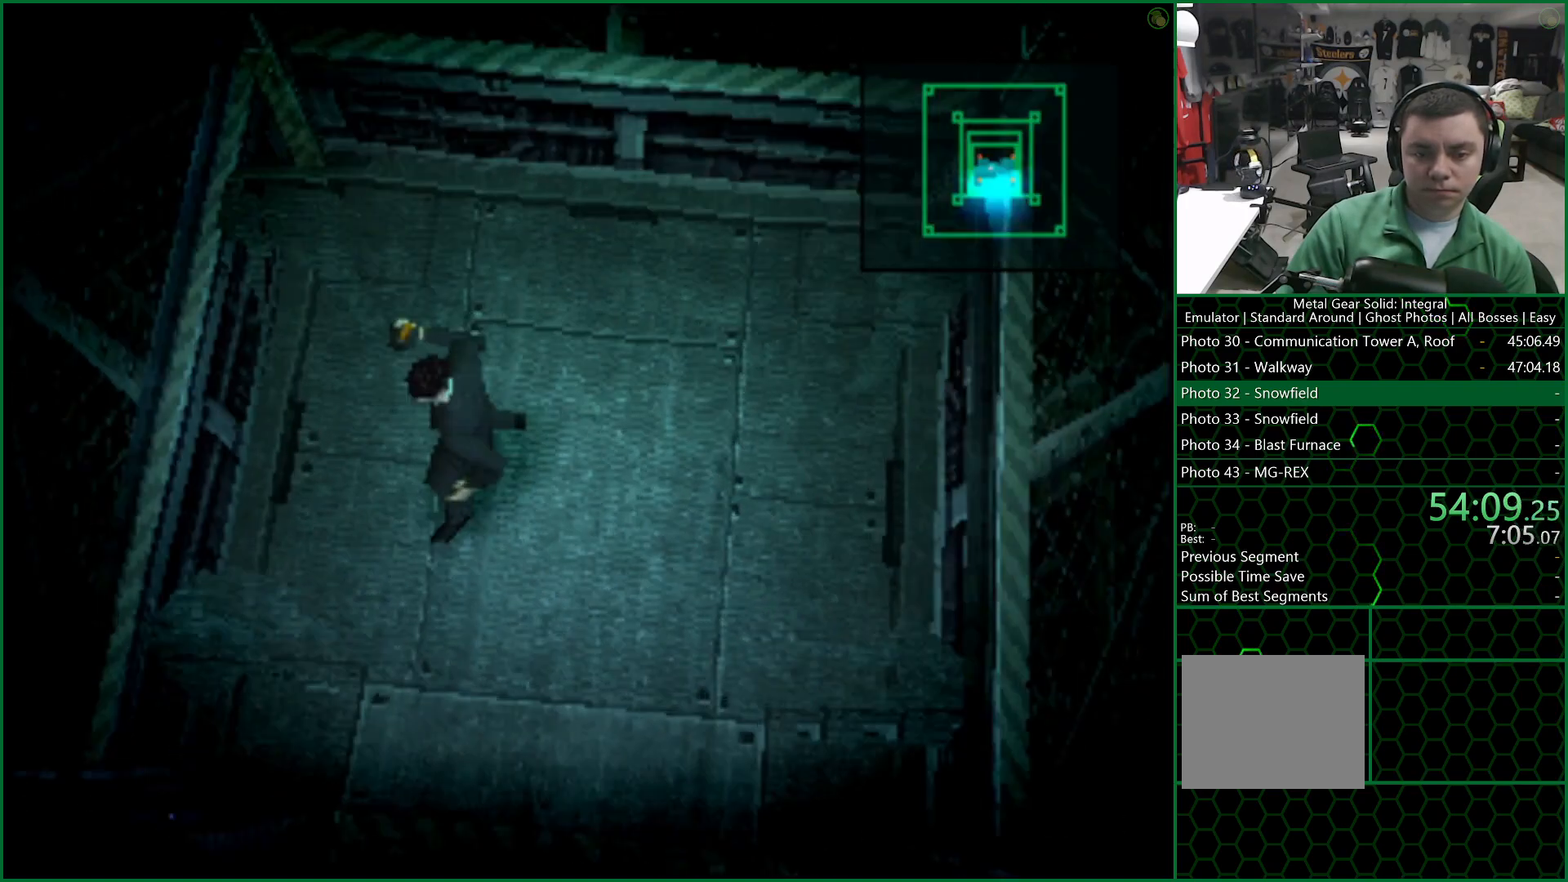
{"buttons": [], "left_stick": "center", "events": [[367, "left_stick", "center"]]}
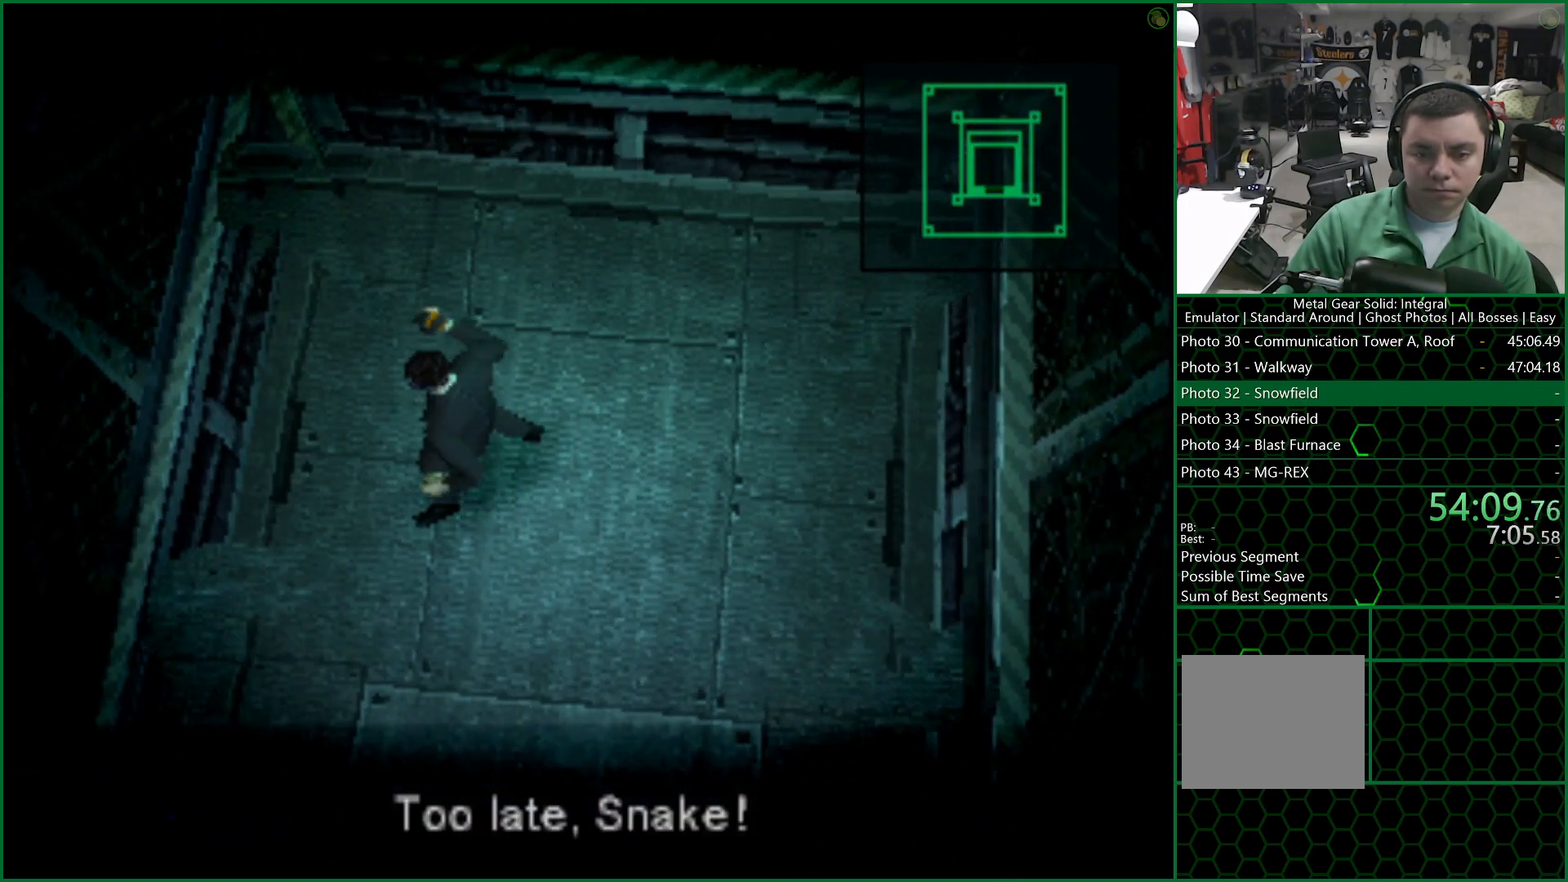
{"buttons": [], "left_stick": "down-left", "events": [[500, "left_stick", "down-left"]]}
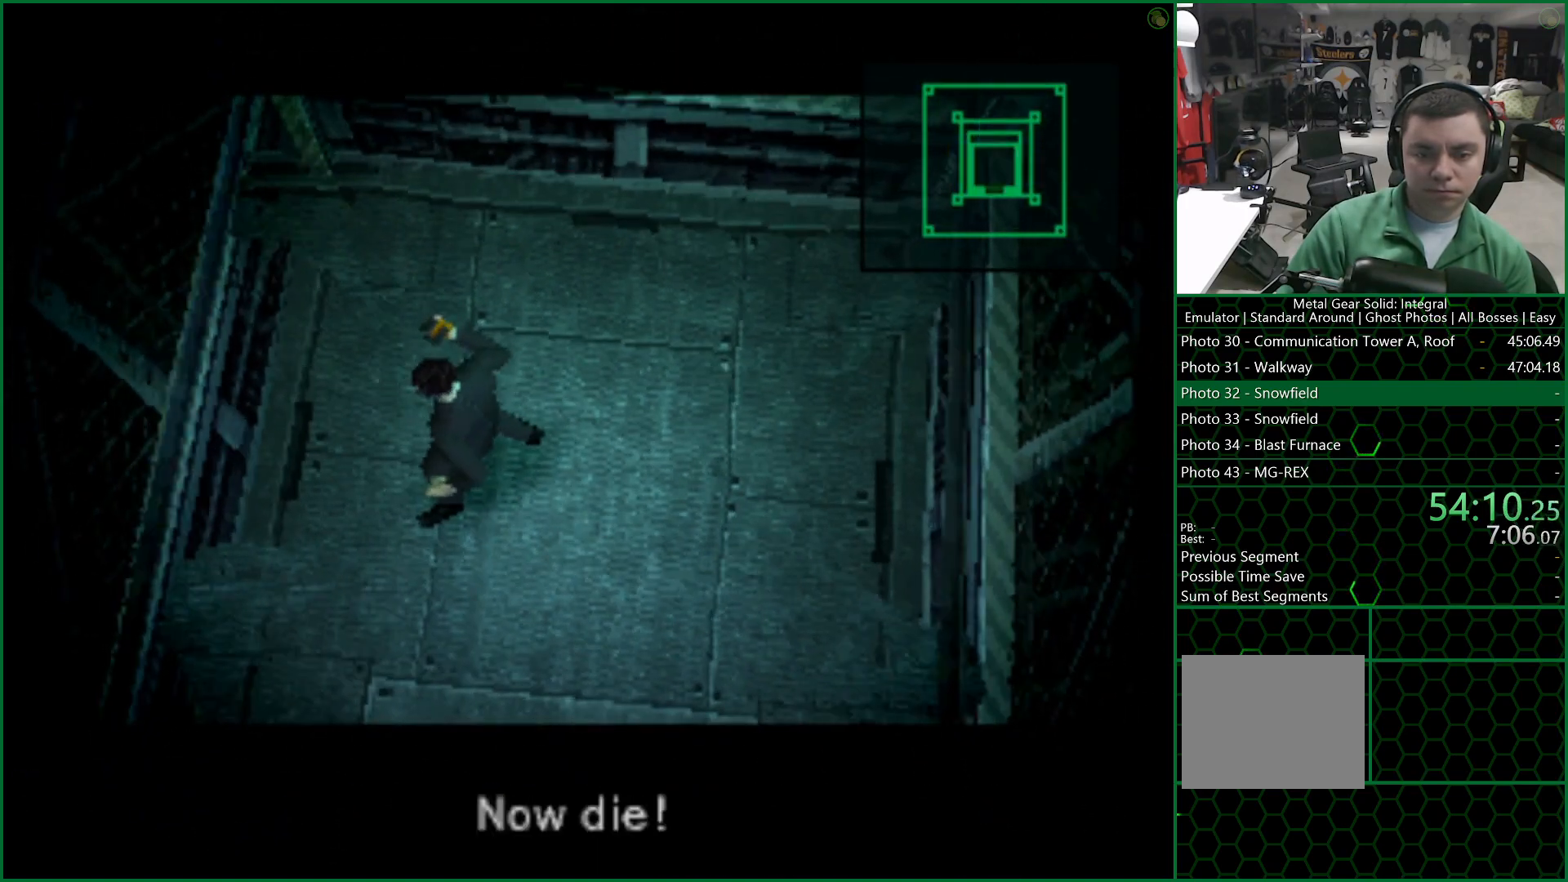
{"buttons": [], "left_stick": "down-left", "events": []}
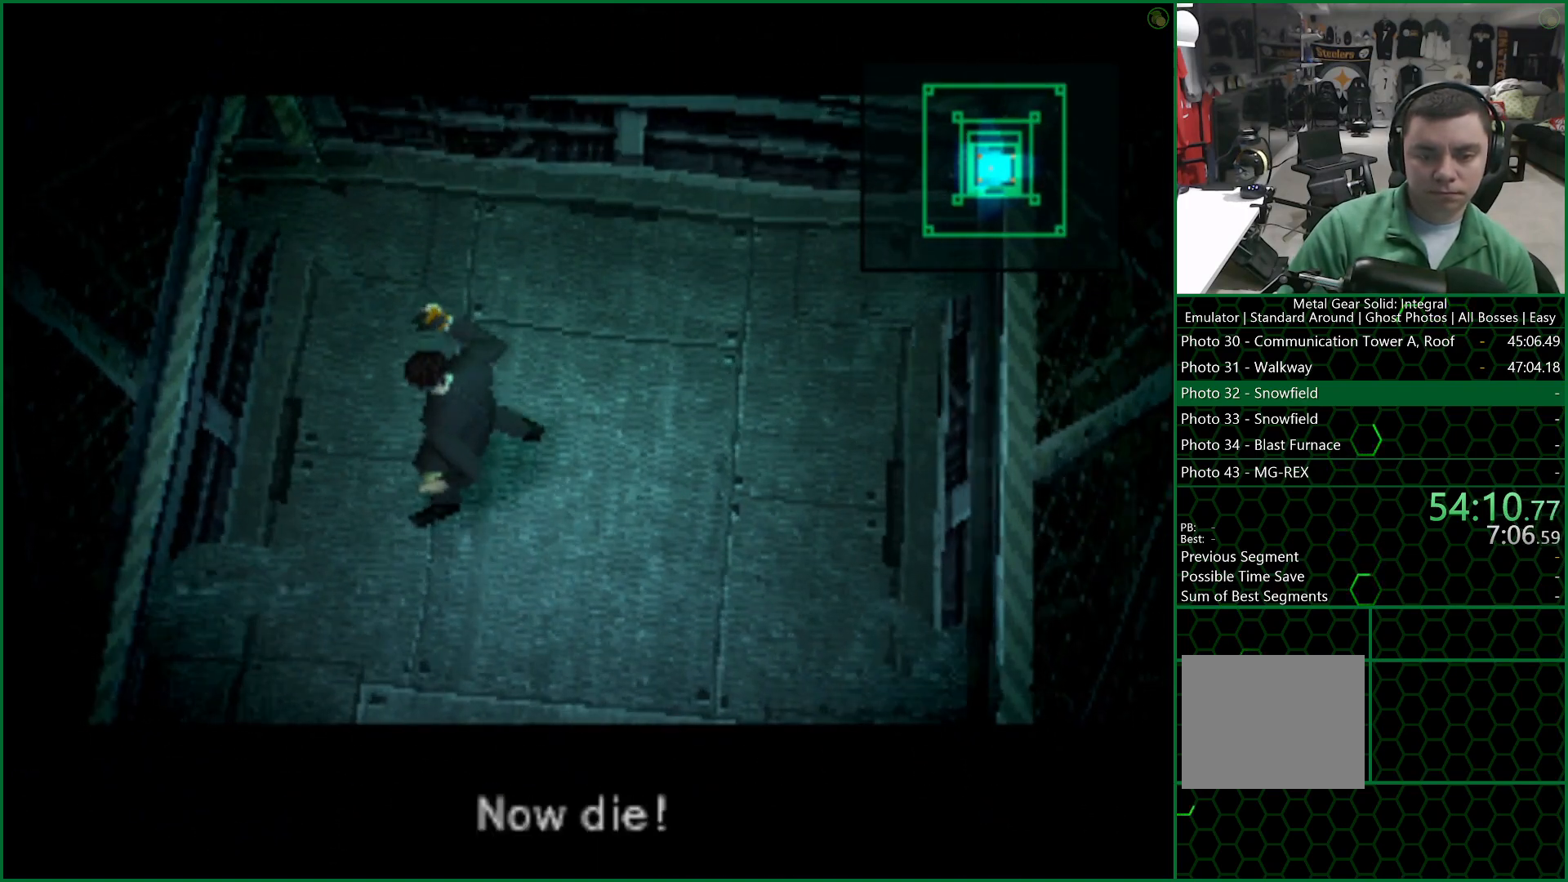
{"buttons": [], "left_stick": "center", "events": [[133, "left_stick", "center"], [317, "left_stick", "down-left"], [433, "left_stick", "center"]]}